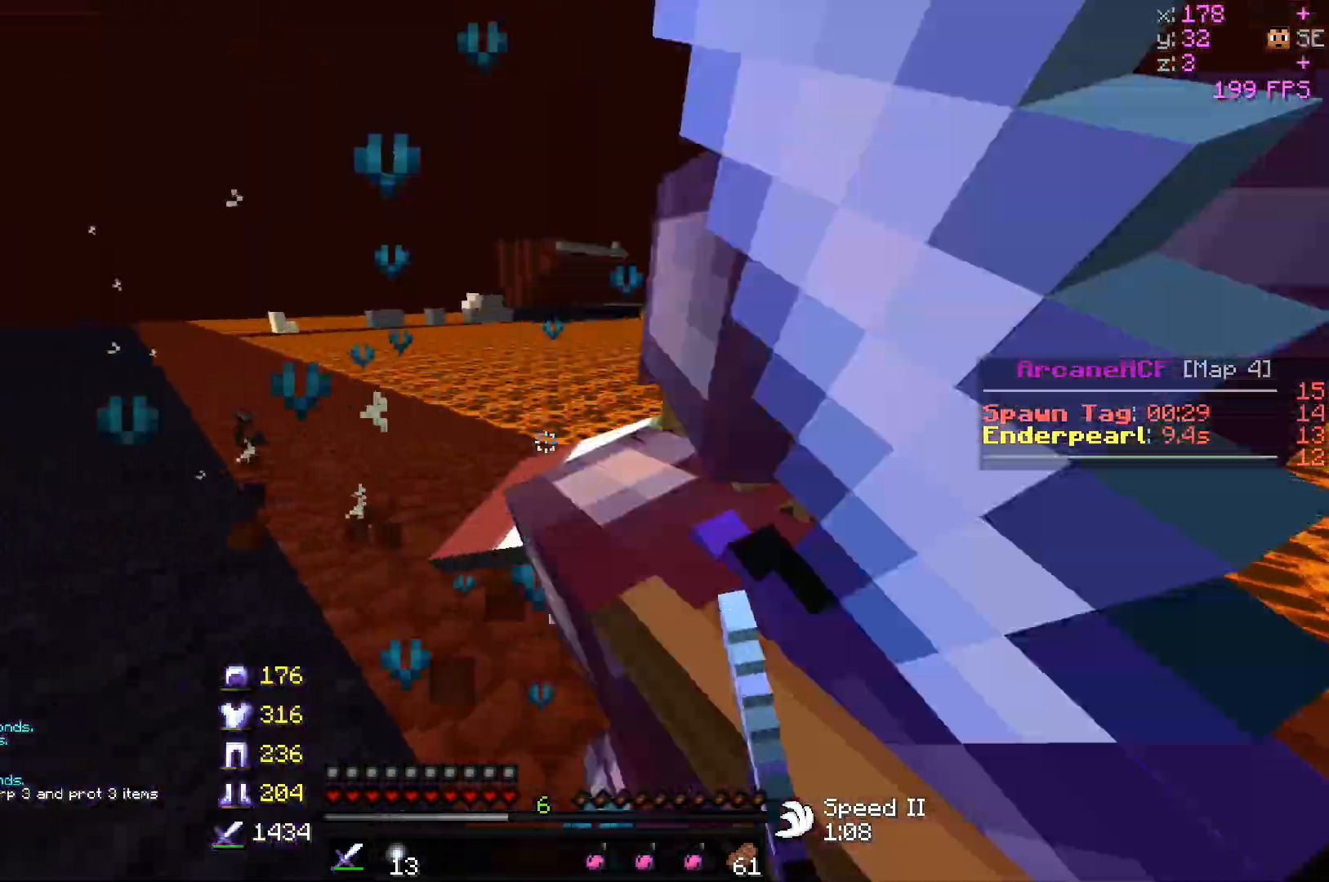
Gameplay with keyboard and mouse; each line is a JSON object with the keys and mouse buttons held at the frame after it. "events" lists presses ("down") and releases ("up") of "a", "d", "s", "w", "mouse_left" and "mouse_right" between this image and that frame as [ms after this image, input, new state], when the widget could be followed in between. "mouse_left", "mouse_right" = the "left", "right" buttons of the "mouse" list. No other keys are recorded. Fast repeated clicks can show as one long hold. Mouse movement is not recorded.
{"keys": ["a", "d", "w"], "mouse": ["left"], "events": [[117, "d", "up"], [267, "mouse_left", "up"], [283, "mouse_left", "down"], [300, "w", "up"], [333, "d", "down"], [350, "s", "down"], [400, "mouse_left", "up"], [417, "mouse_left", "down"], [467, "s", "up"], [483, "w", "down"]]}
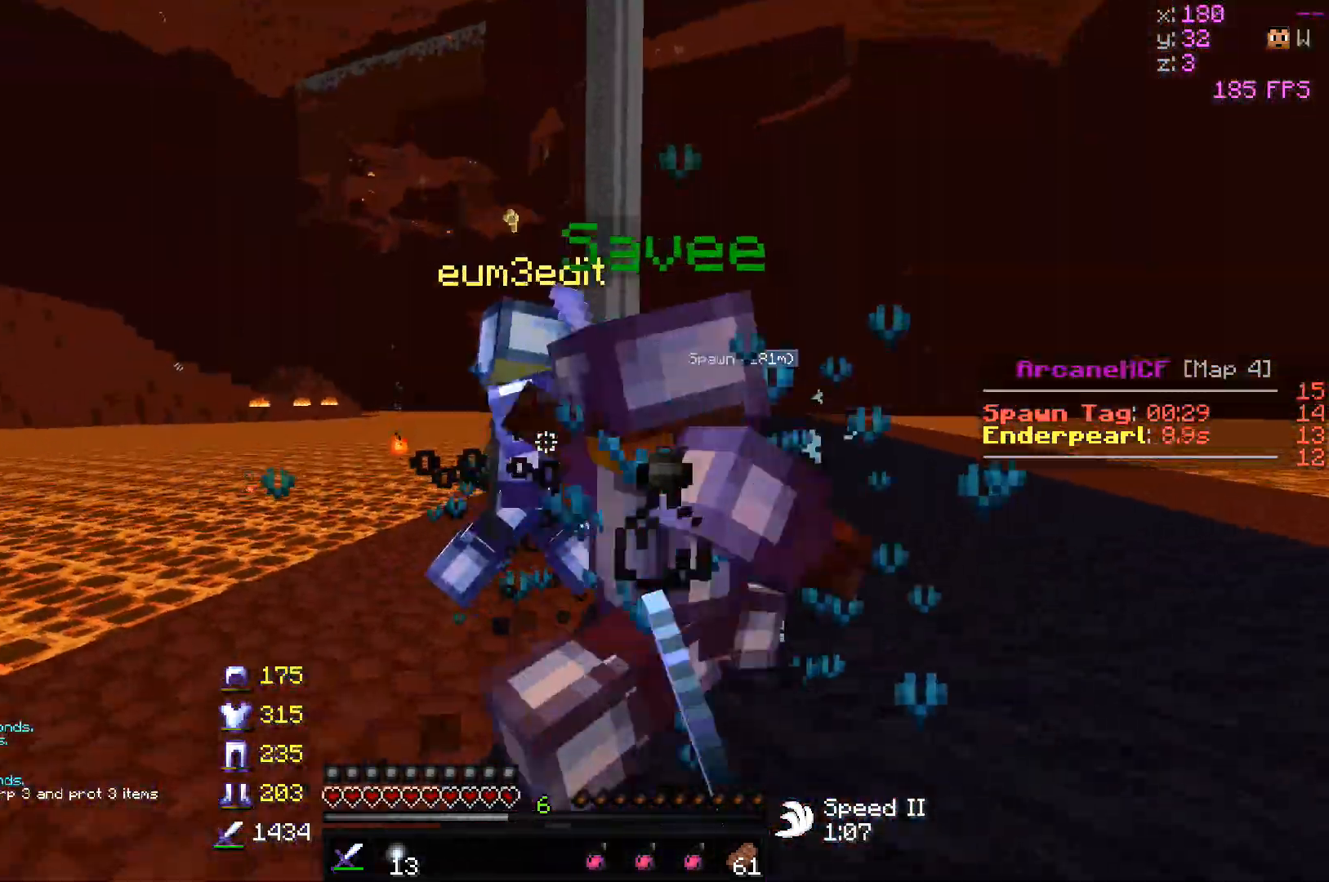
{"keys": ["a", "s"], "mouse": ["left"], "events": [[217, "d", "up"], [283, "d", "down"], [283, "mouse_left", "up"], [300, "mouse_left", "down"], [367, "w", "up"], [383, "s", "down"], [417, "d", "up"], [417, "mouse_left", "up"], [433, "mouse_left", "down"]]}
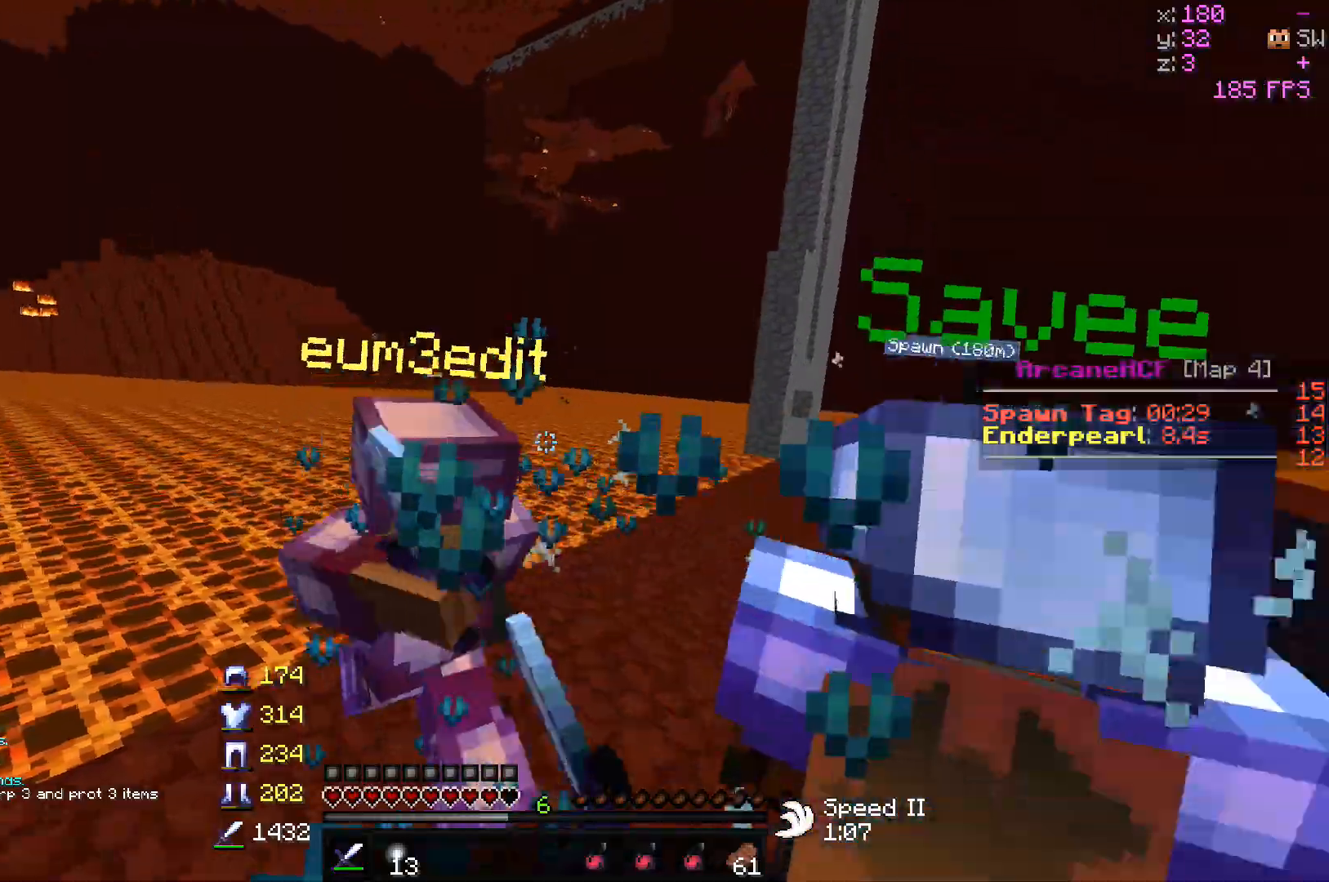
{"keys": ["a", "w"], "mouse": ["left"], "events": [[50, "mouse_left", "up"], [67, "mouse_left", "down"], [250, "s", "up"], [333, "w", "down"]]}
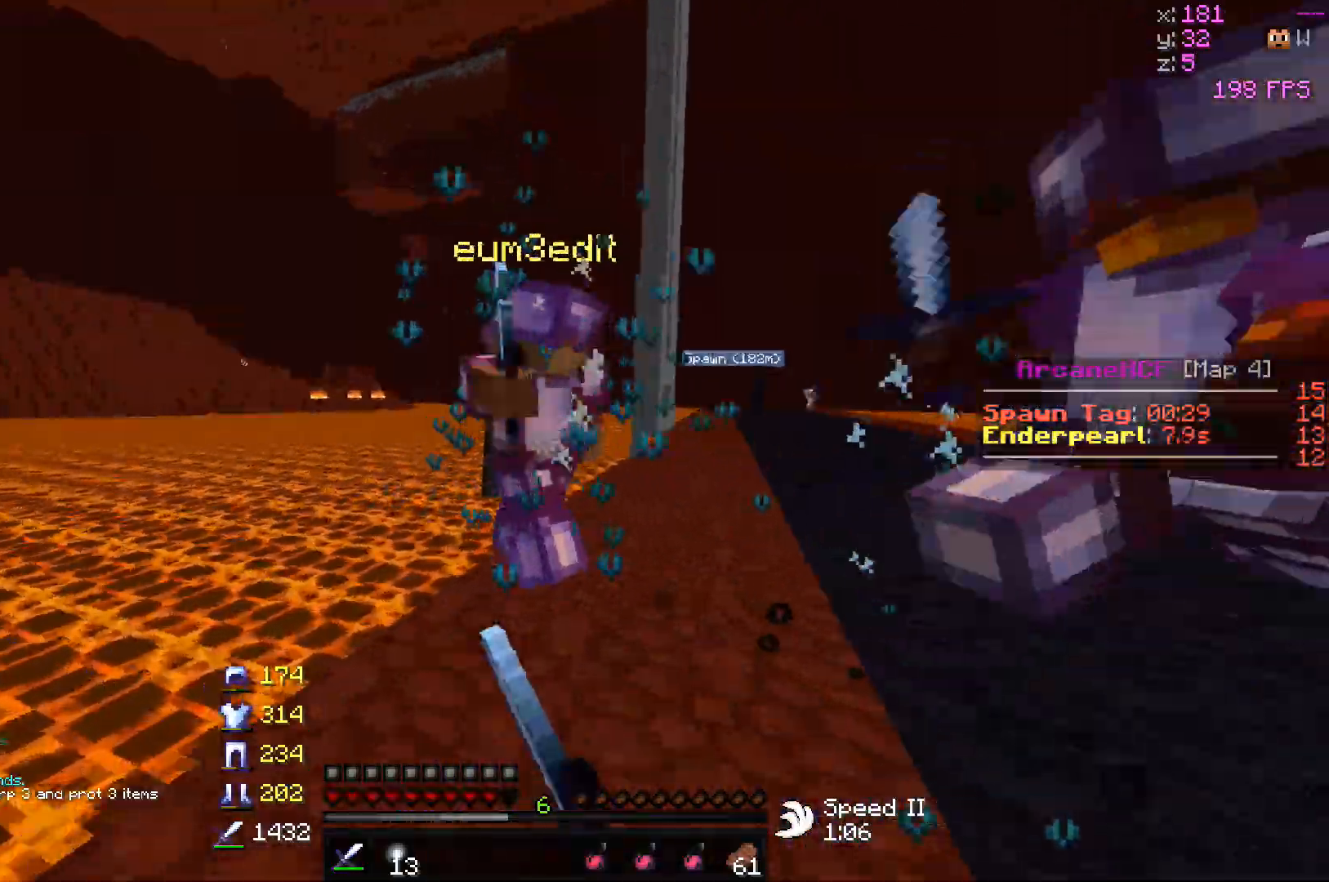
{"keys": ["d", "w"], "mouse": ["left"], "events": [[33, "d", "down"], [83, "mouse_left", "up"], [100, "mouse_left", "down"], [200, "w", "up"], [250, "a", "up"], [417, "w", "down"]]}
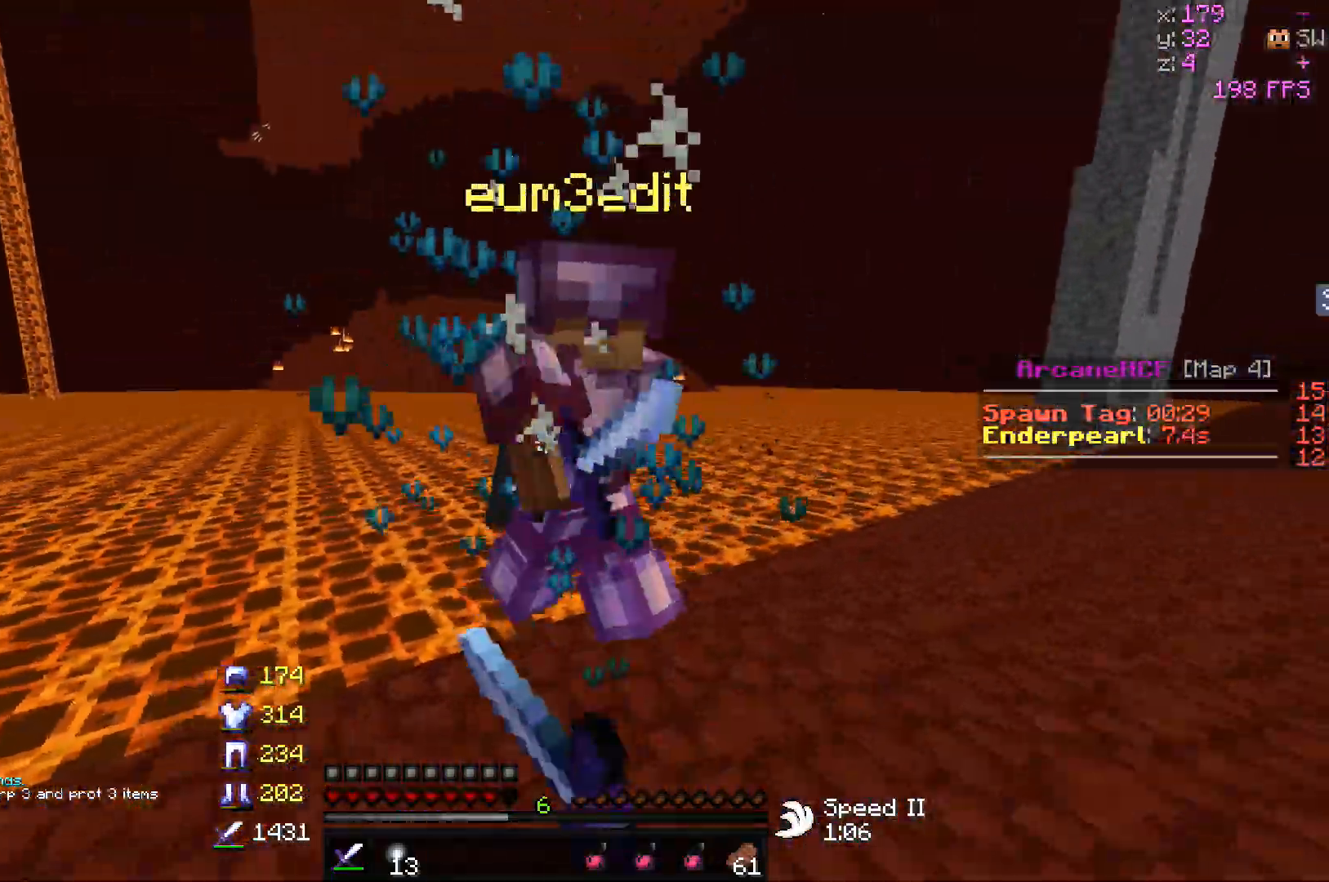
{"keys": ["d"], "mouse": ["left"], "events": [[150, "w", "up"], [267, "mouse_left", "up"], [283, "mouse_left", "down"]]}
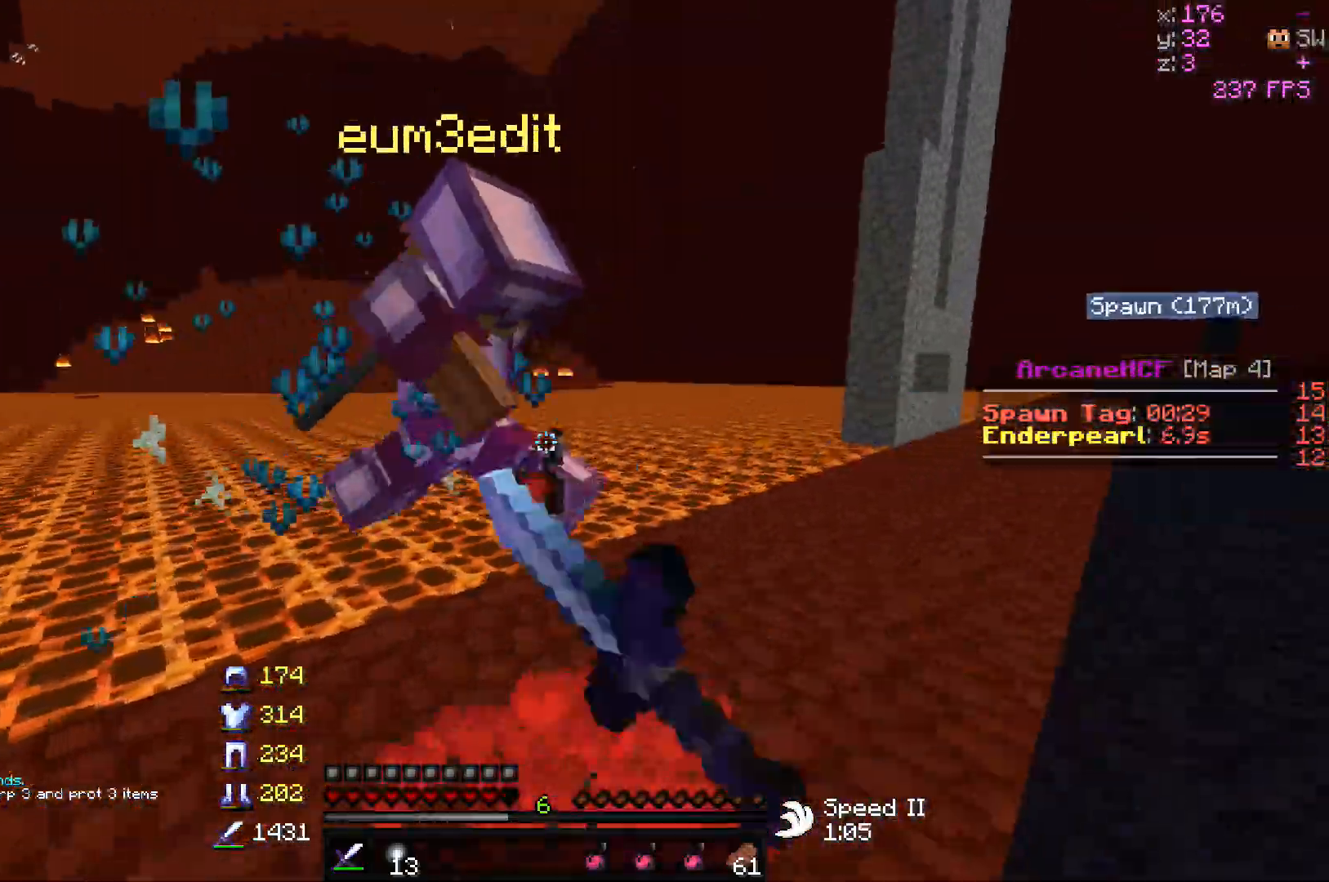
{"keys": ["d"], "mouse": ["left"], "events": [[17, "w", "down"], [450, "w", "up"]]}
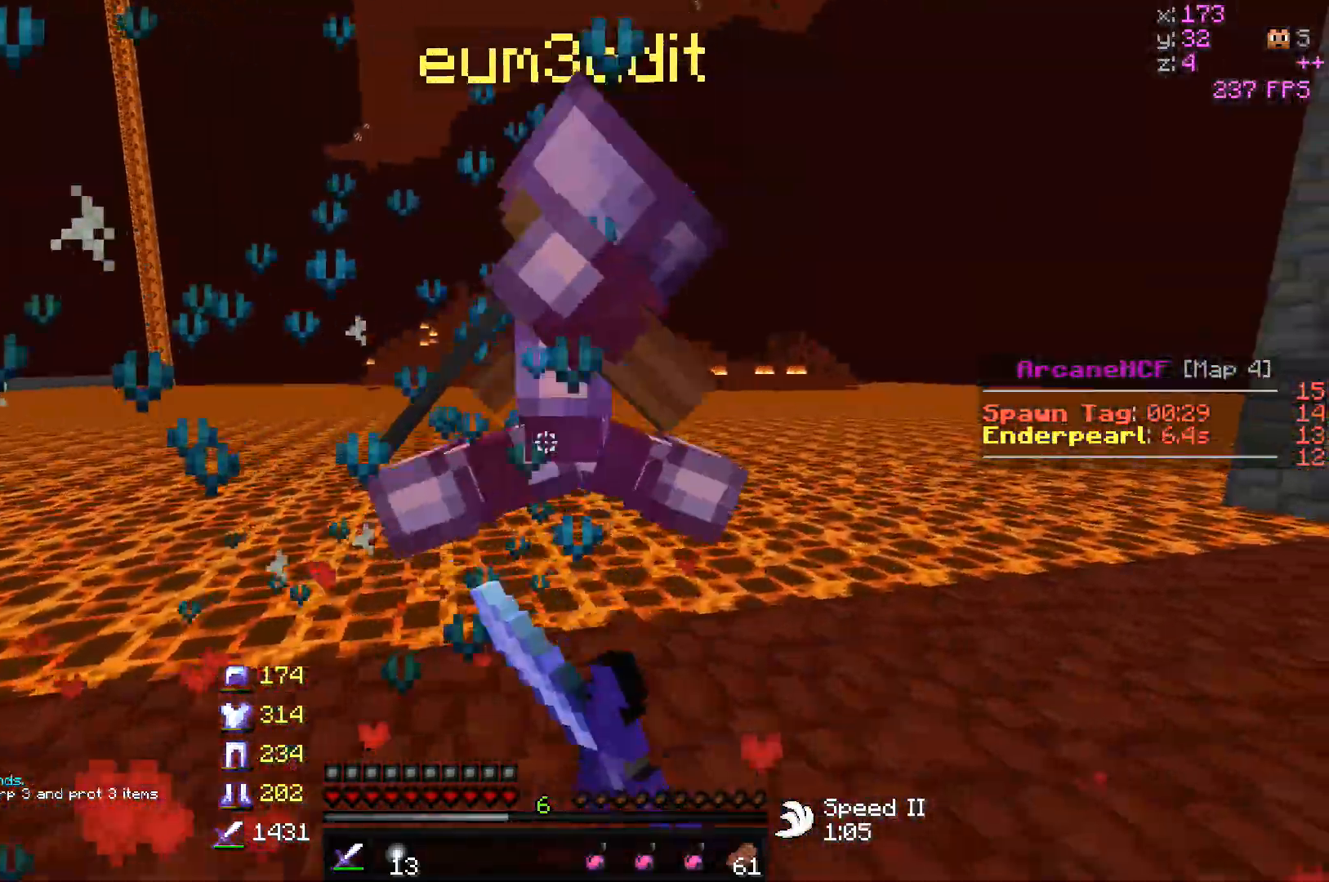
{"keys": ["d", "w"], "mouse": ["left"], "events": [[33, "s", "down"], [233, "mouse_left", "up"], [250, "mouse_left", "down"], [250, "s", "up"], [283, "w", "down"]]}
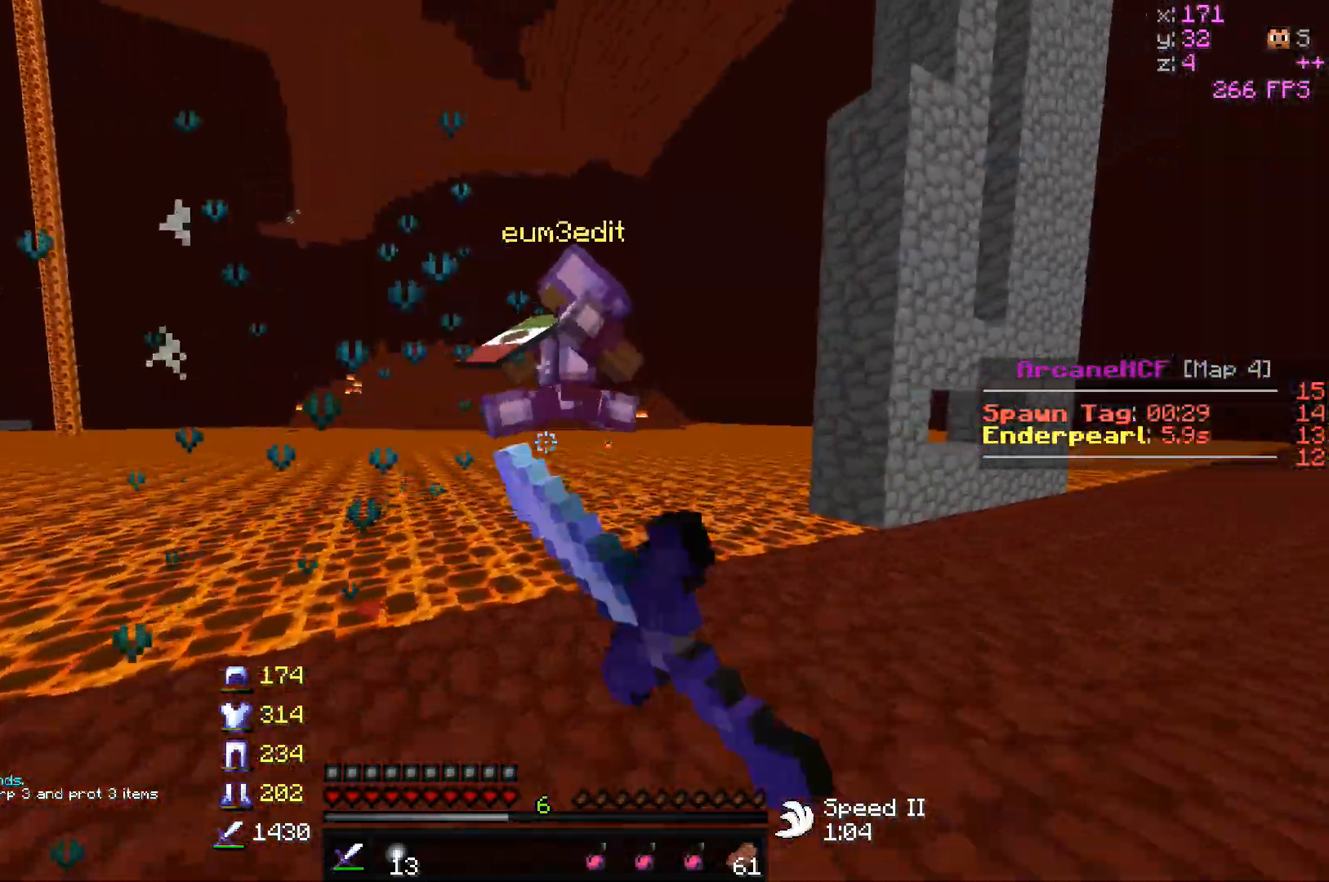
{"keys": ["d", "w"], "mouse": ["left"], "events": [[350, "d", "up"], [383, "d", "down"], [450, "mouse_left", "up"], [467, "mouse_left", "down"]]}
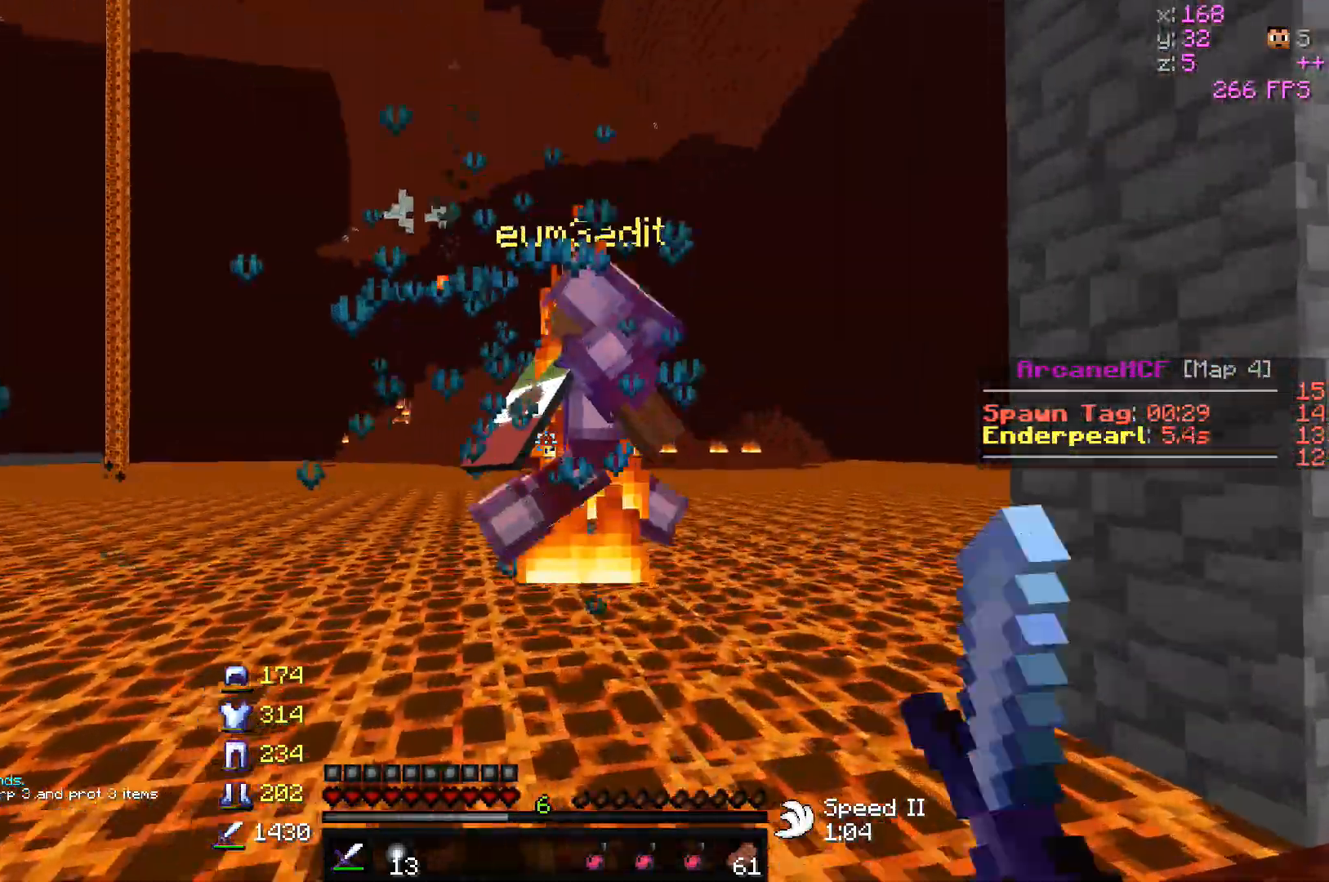
{"keys": ["d", "w"], "mouse": ["left"], "events": []}
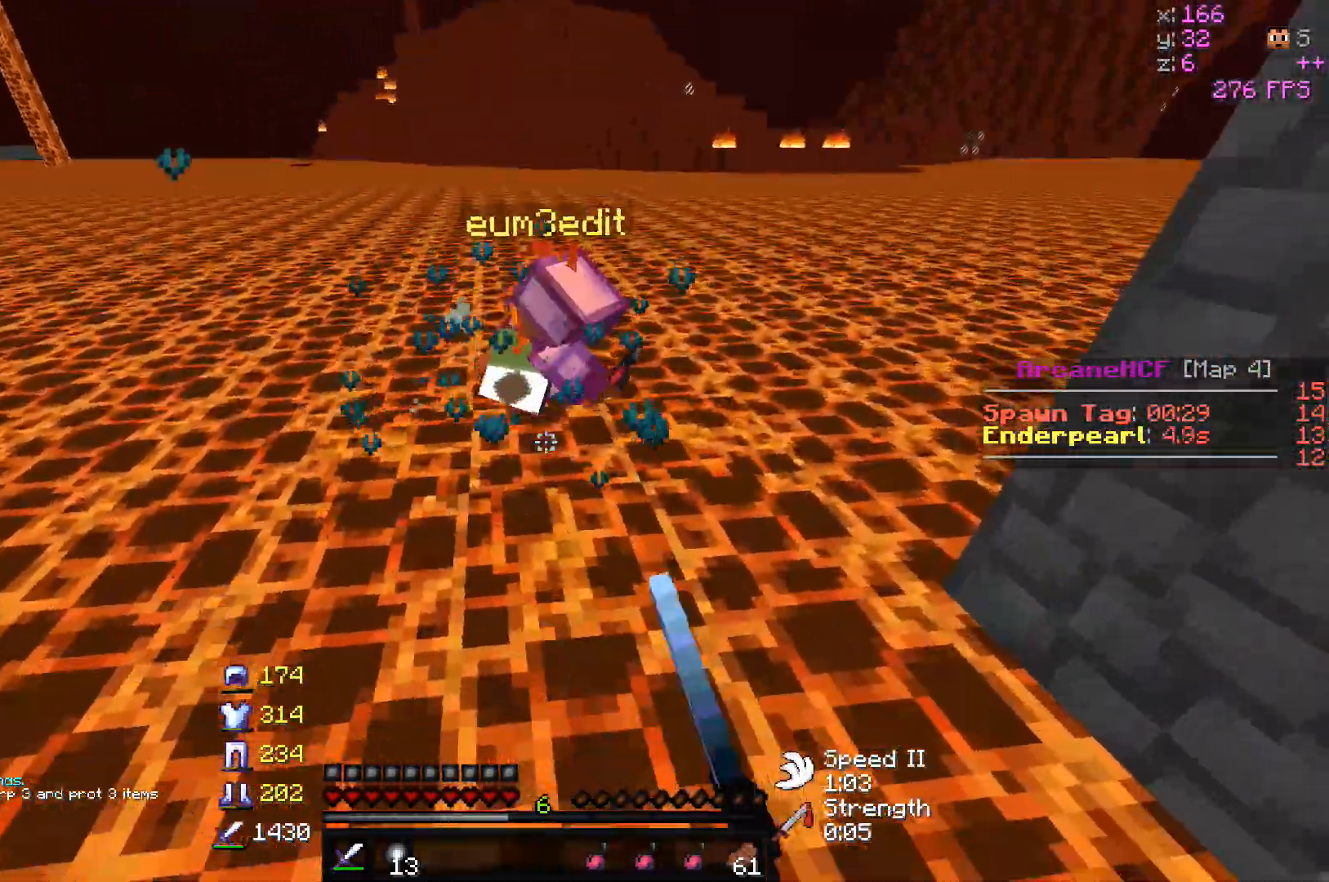
{"keys": ["w"], "mouse": ["left"], "events": [[117, "mouse_left", "up"], [150, "mouse_left", "down"], [167, "d", "up"], [283, "mouse_left", "up"], [300, "mouse_left", "down"]]}
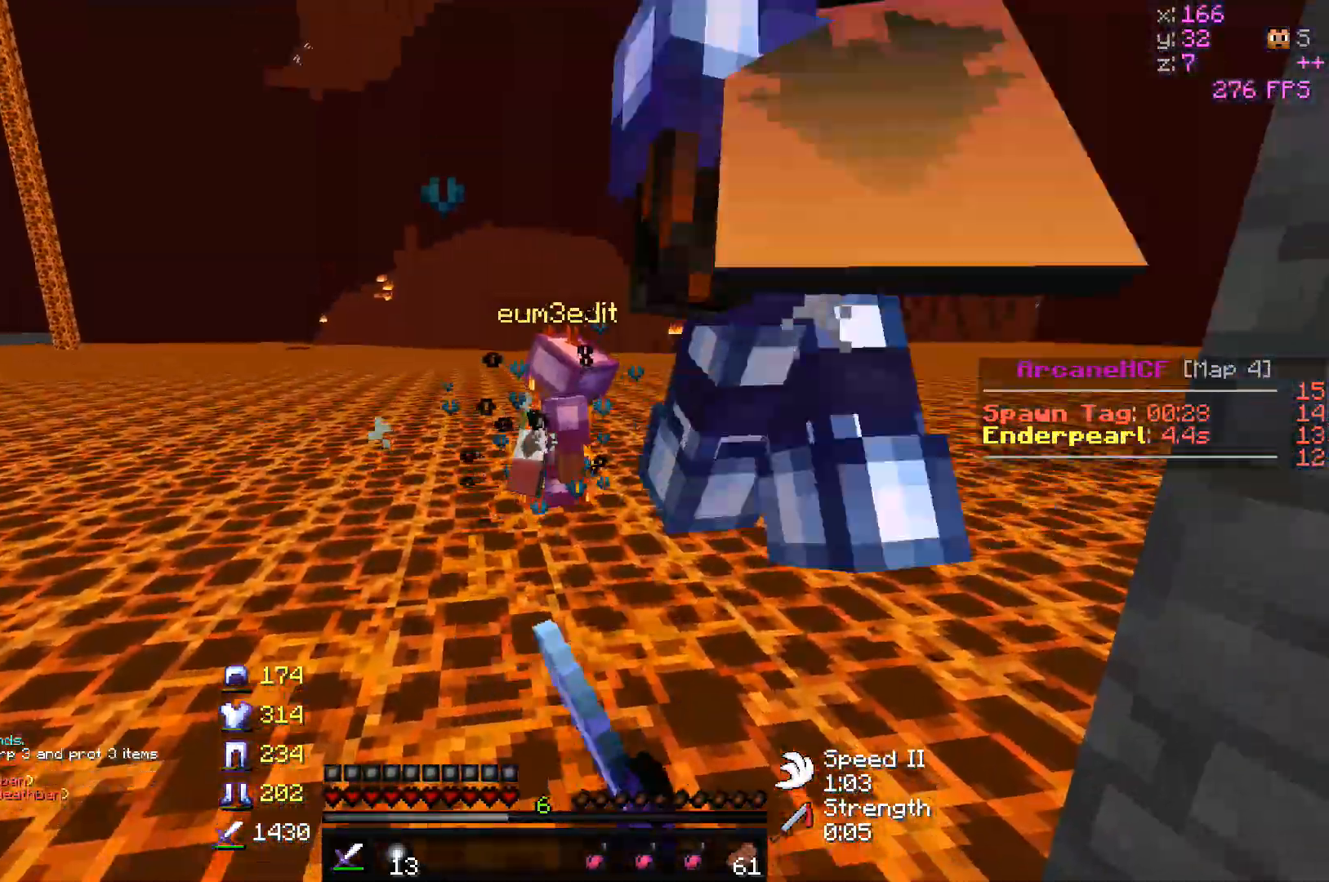
{"keys": ["a", "w"], "mouse": ["left"], "events": [[100, "mouse_left", "up"], [117, "mouse_left", "down"], [400, "mouse_left", "up"], [417, "mouse_left", "down"], [433, "a", "down"]]}
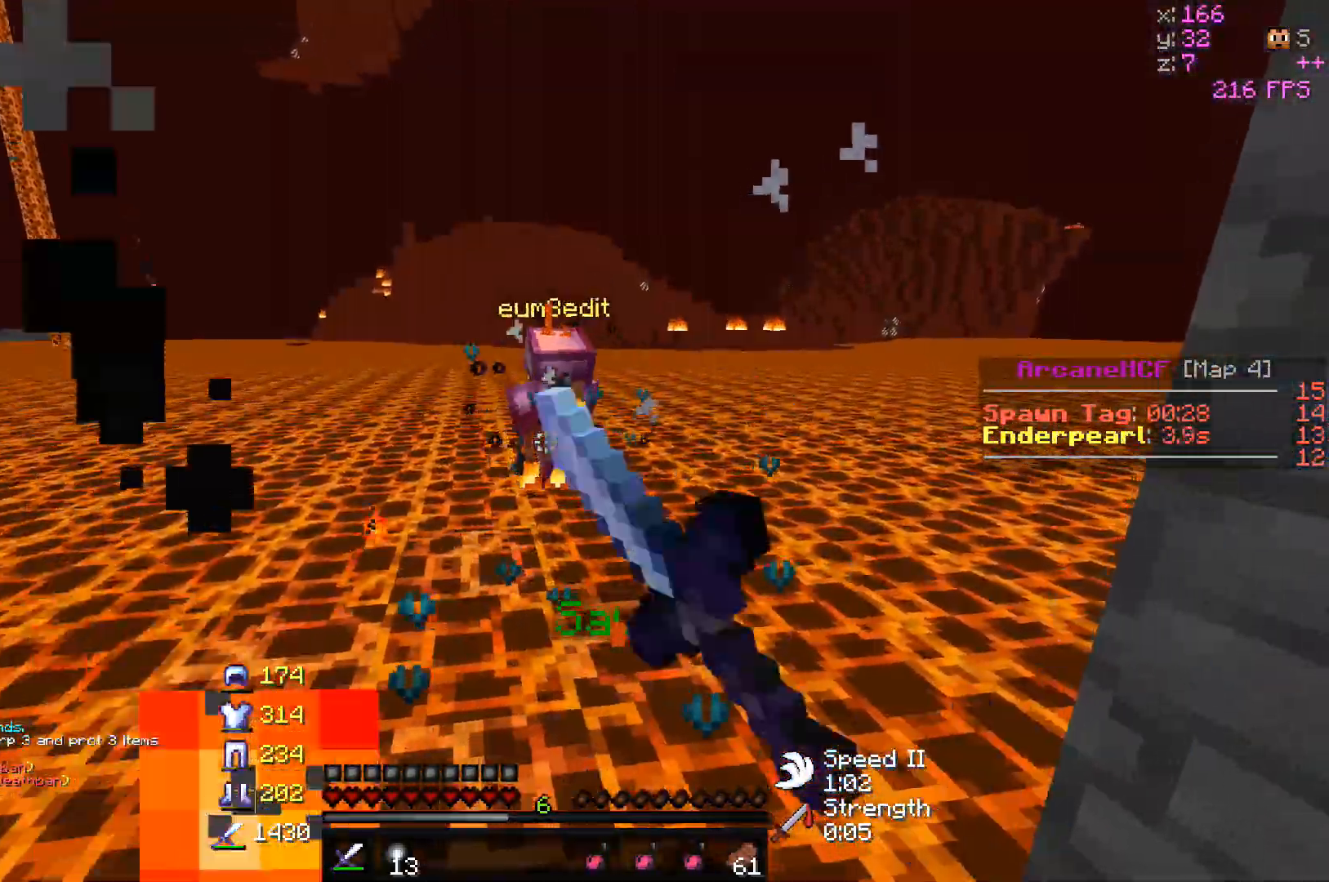
{"keys": ["a", "d", "s"], "mouse": ["left"], "events": [[17, "mouse_left", "up"], [33, "mouse_left", "down"], [117, "a", "up"], [117, "w", "up"], [133, "s", "down"], [150, "mouse_left", "up"], [167, "mouse_left", "down"], [233, "d", "down"], [350, "a", "down"], [467, "mouse_left", "up"], [483, "mouse_left", "down"]]}
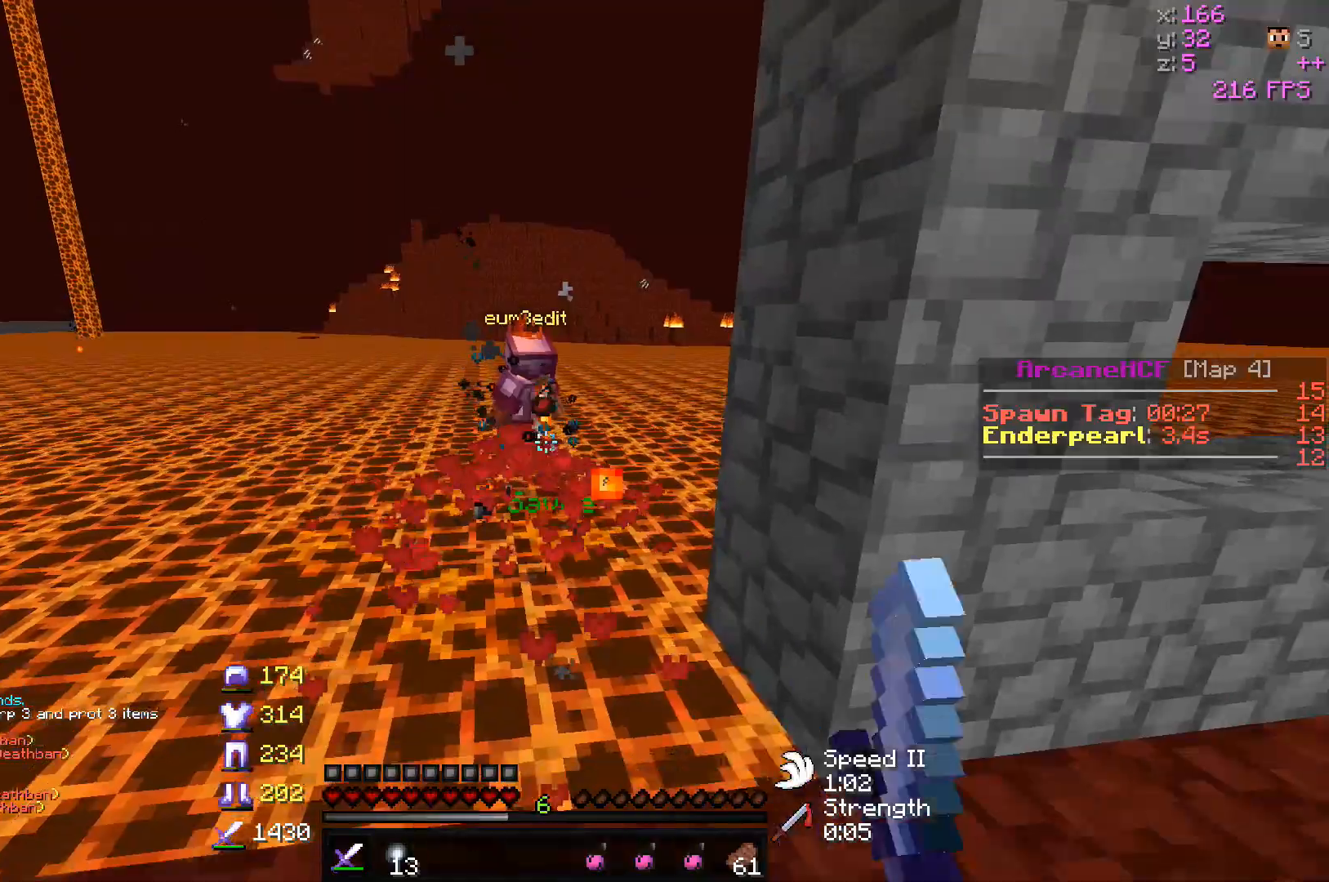
{"keys": ["w"], "mouse": [], "events": [[100, "mouse_left", "up"], [133, "mouse_left", "down"], [267, "s", "up"], [283, "d", "up"], [300, "mouse_left", "up"], [333, "w", "down"], [367, "a", "up"]]}
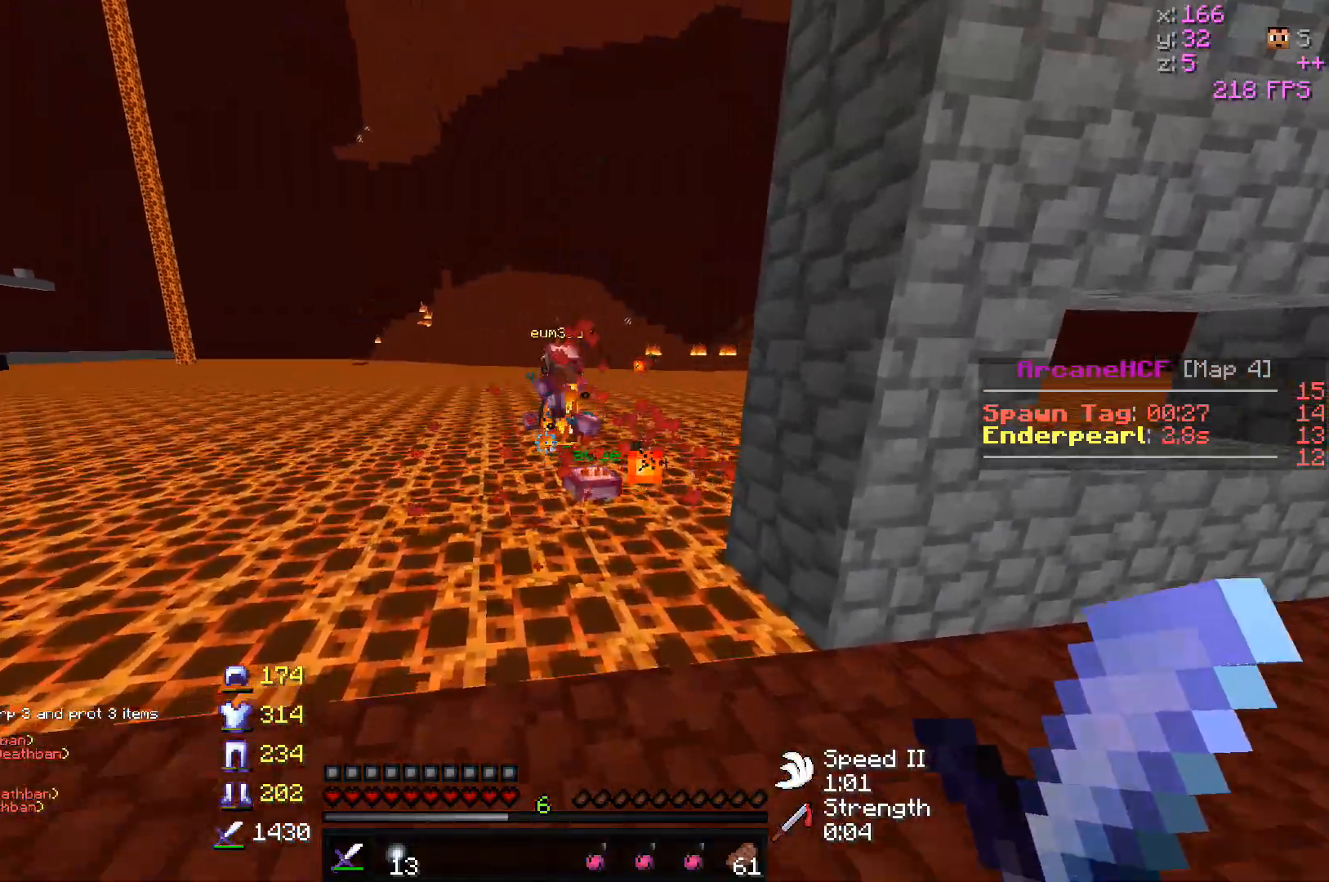
{"keys": ["w"], "mouse": [], "events": []}
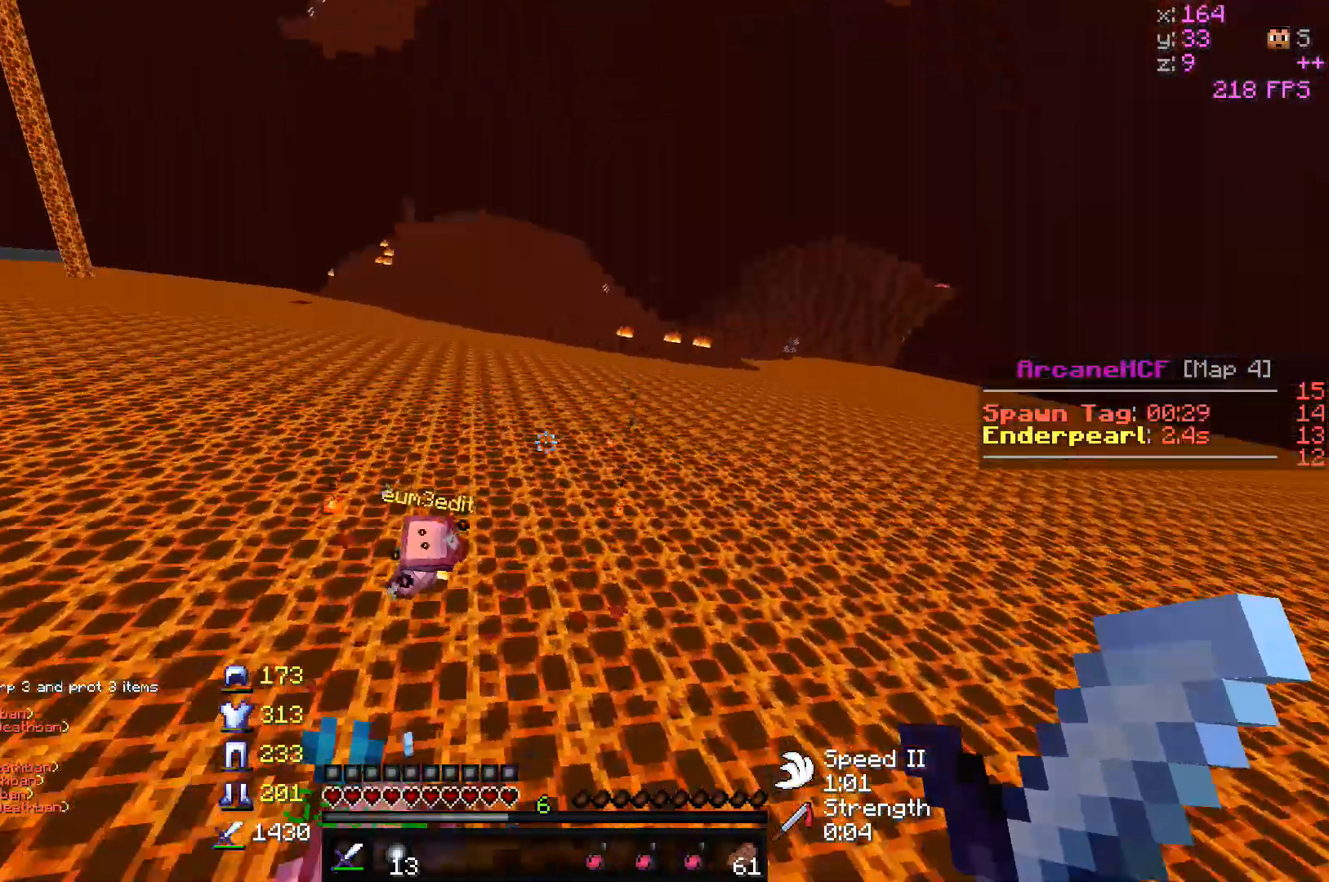
{"keys": ["a", "w"], "mouse": [], "events": [[50, "a", "down"]]}
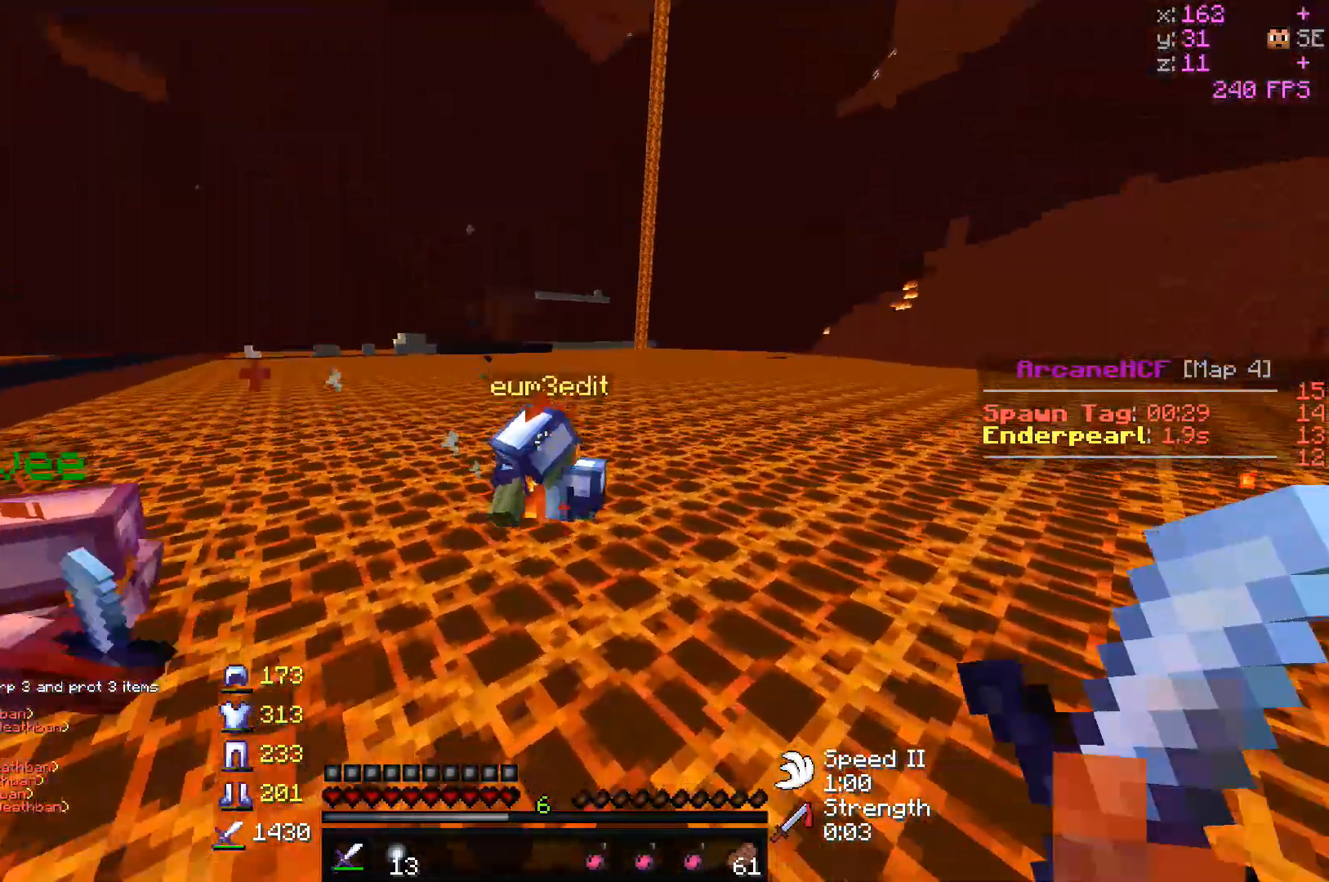
{"keys": ["w"], "mouse": ["left"], "events": [[17, "mouse_left", "down"], [117, "a", "up"], [417, "mouse_left", "up"], [433, "mouse_left", "down"]]}
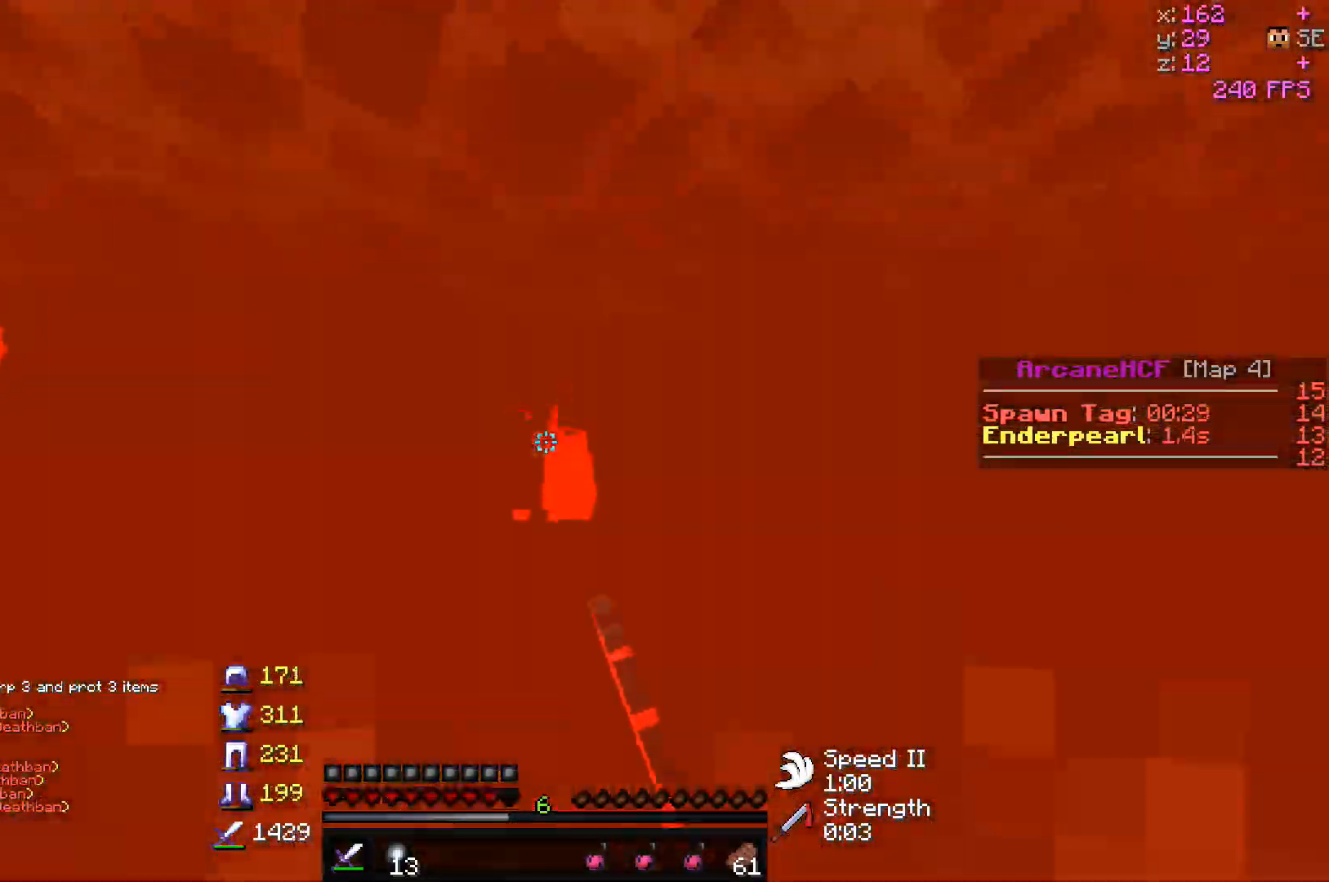
{"keys": ["w"], "mouse": ["left"], "events": [[50, "mouse_left", "up"], [67, "mouse_left", "down"], [167, "mouse_left", "up"], [200, "mouse_left", "down"]]}
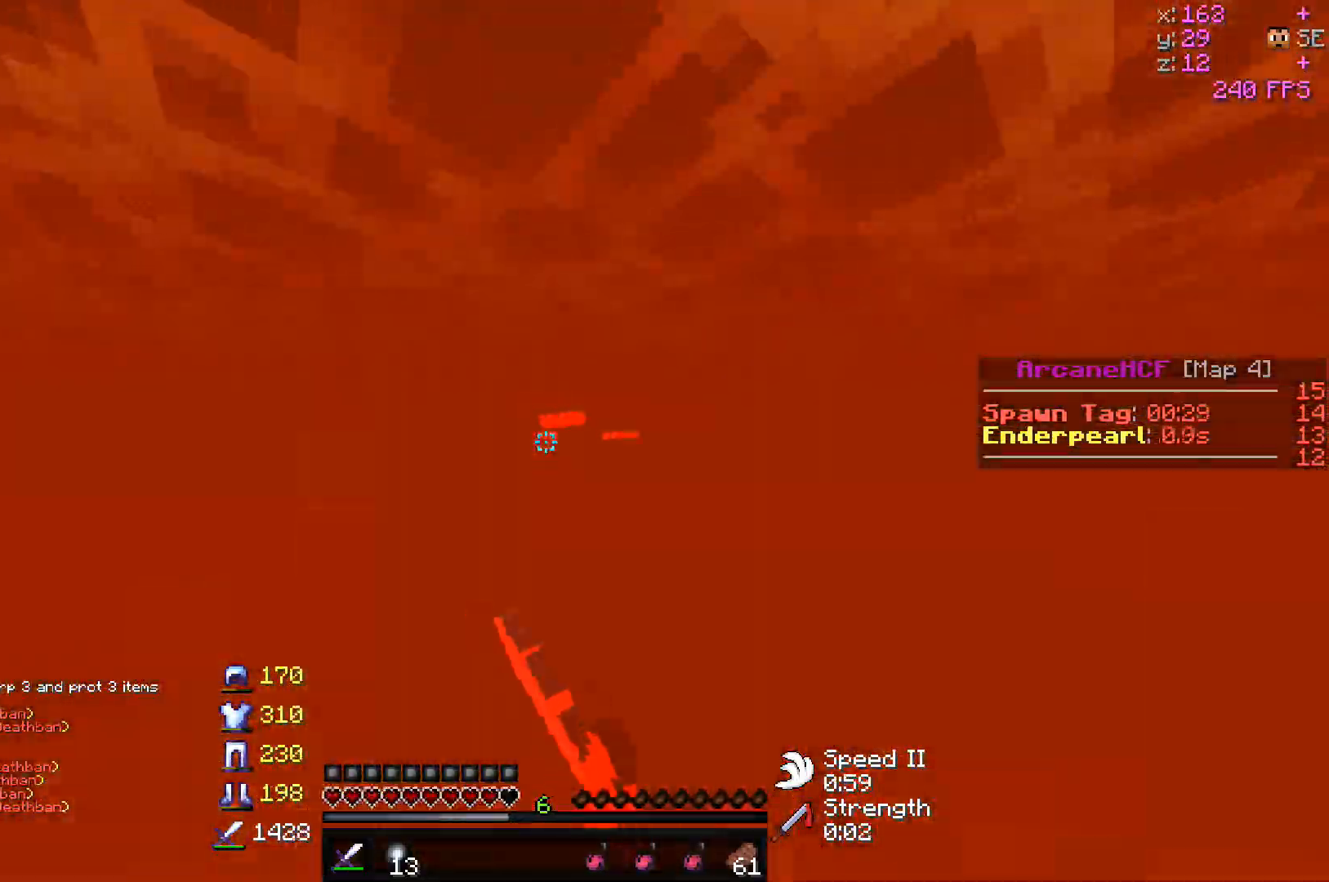
{"keys": ["w"], "mouse": [], "events": [[483, "mouse_left", "up"]]}
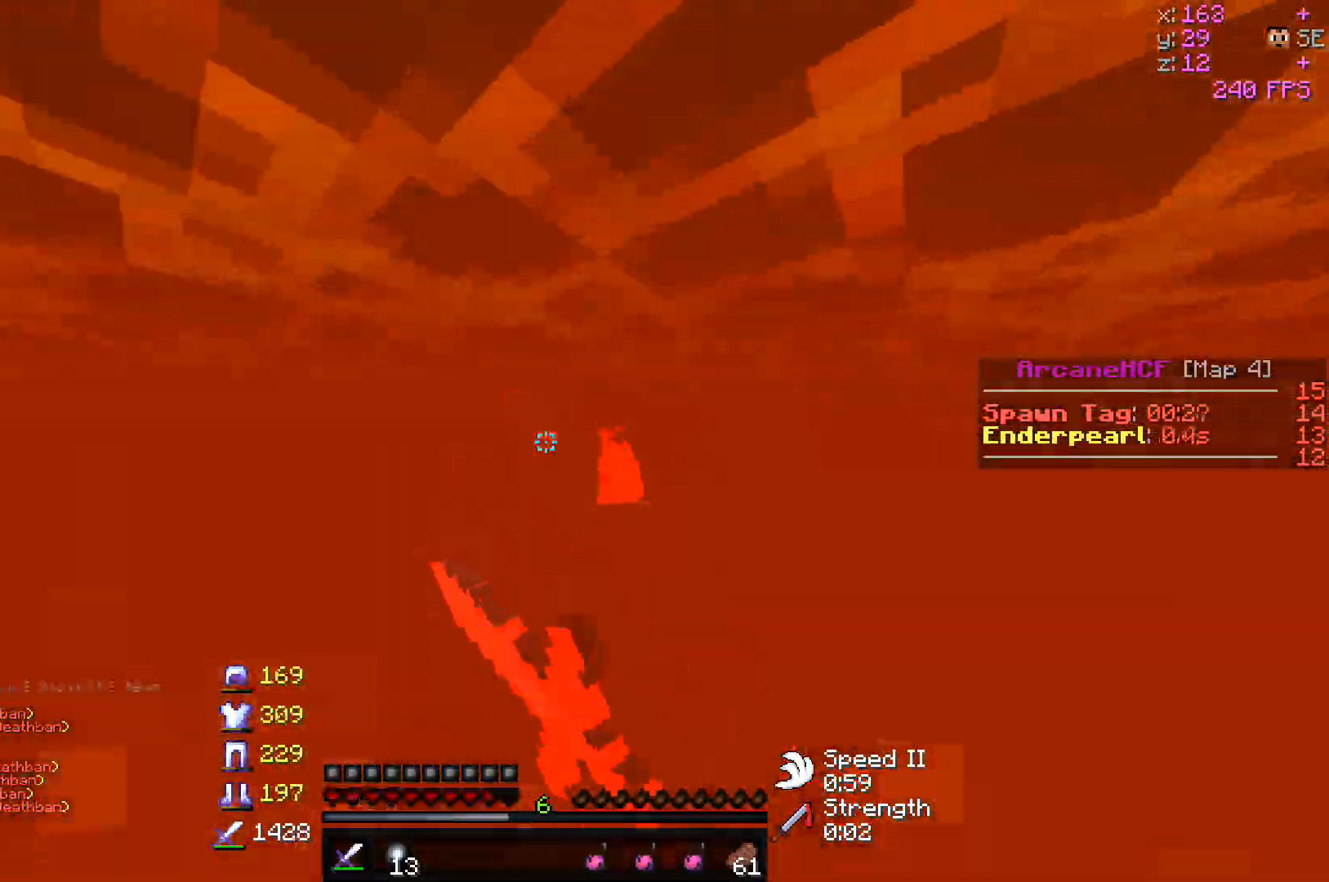
{"keys": ["w"], "mouse": ["left"], "events": [[17, "mouse_left", "down"]]}
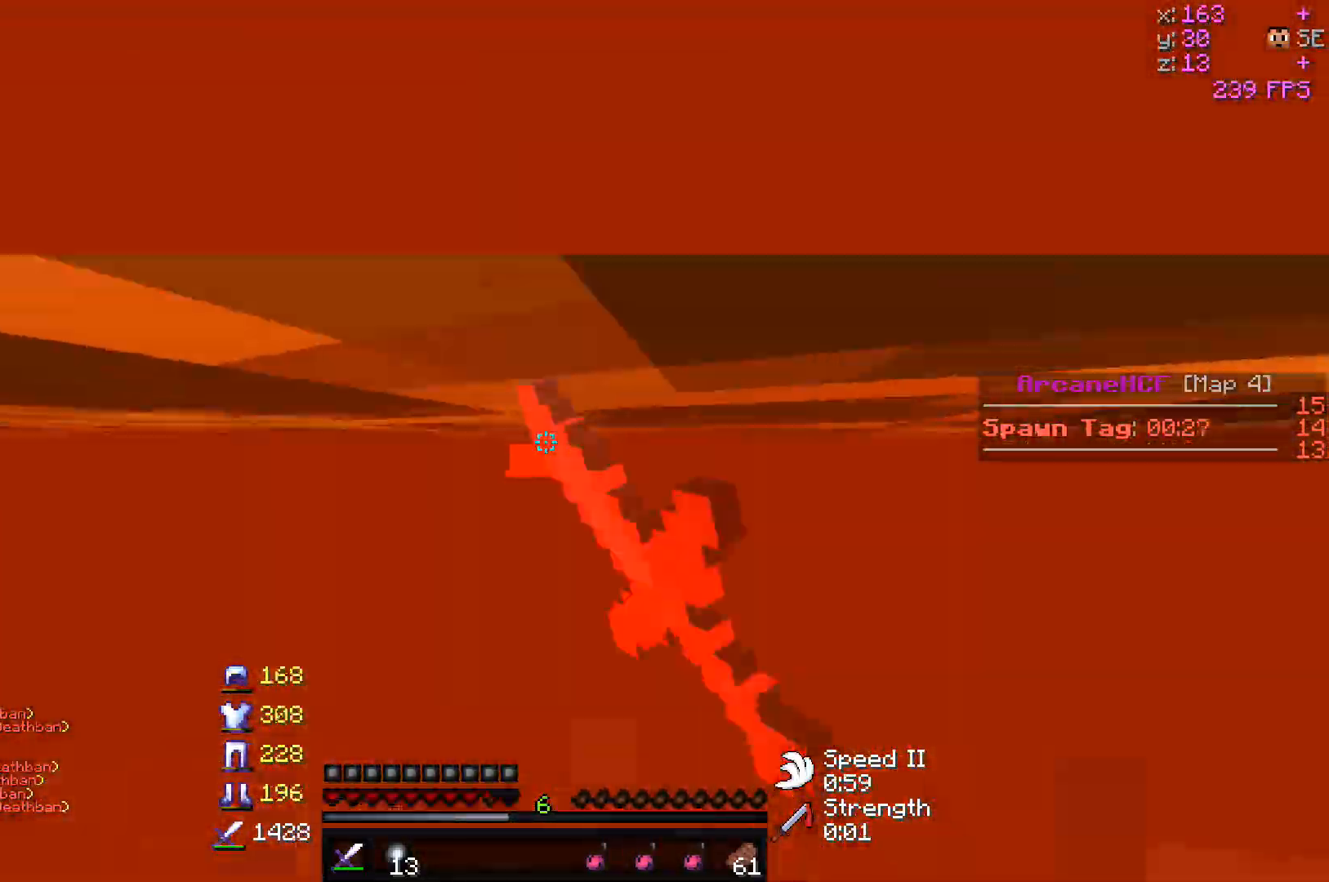
{"keys": ["w"], "mouse": ["left"]}
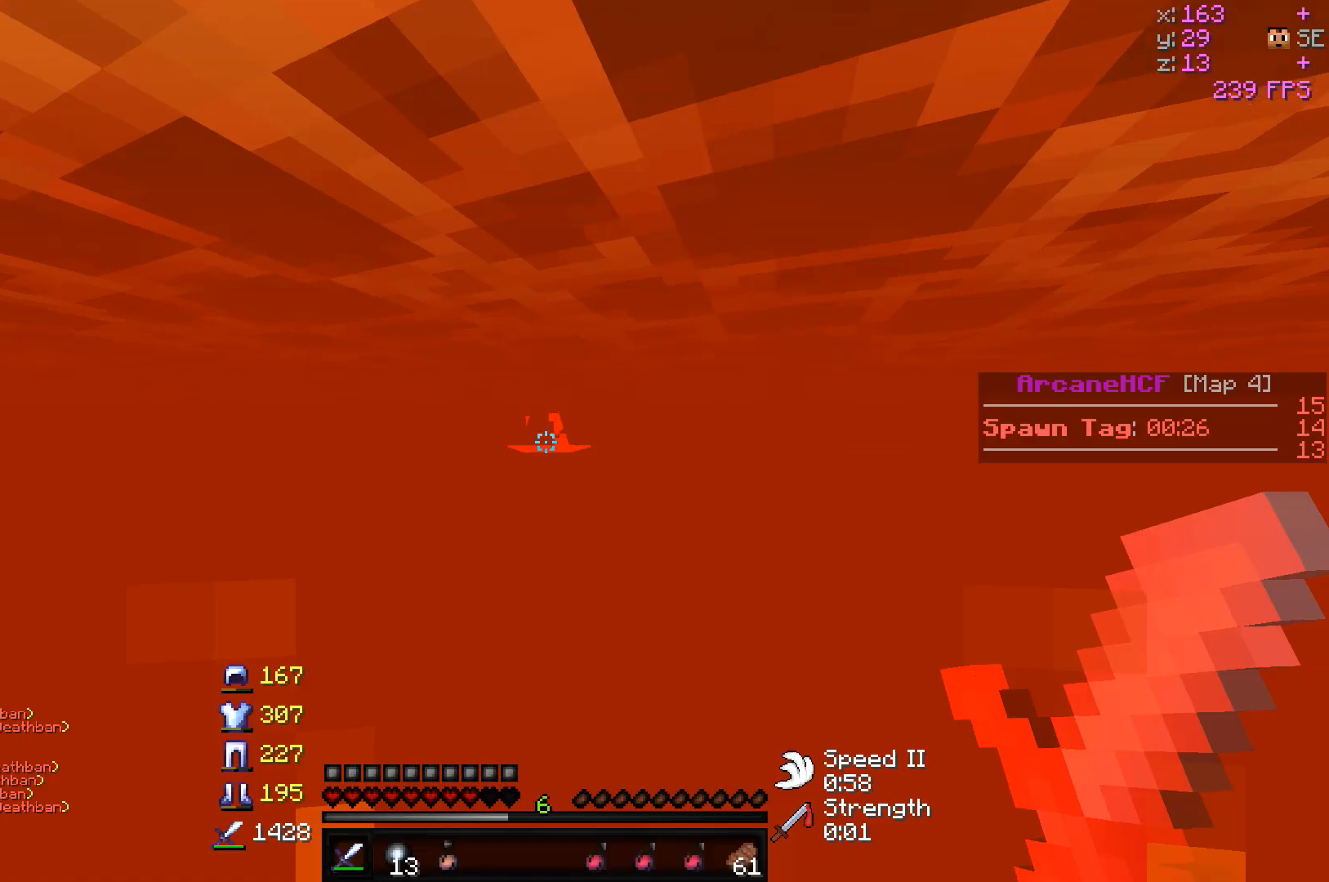
{"keys": ["w"], "mouse": ["right"], "events": [[83, "mouse_left", "up"], [233, "mouse_right", "down"]]}
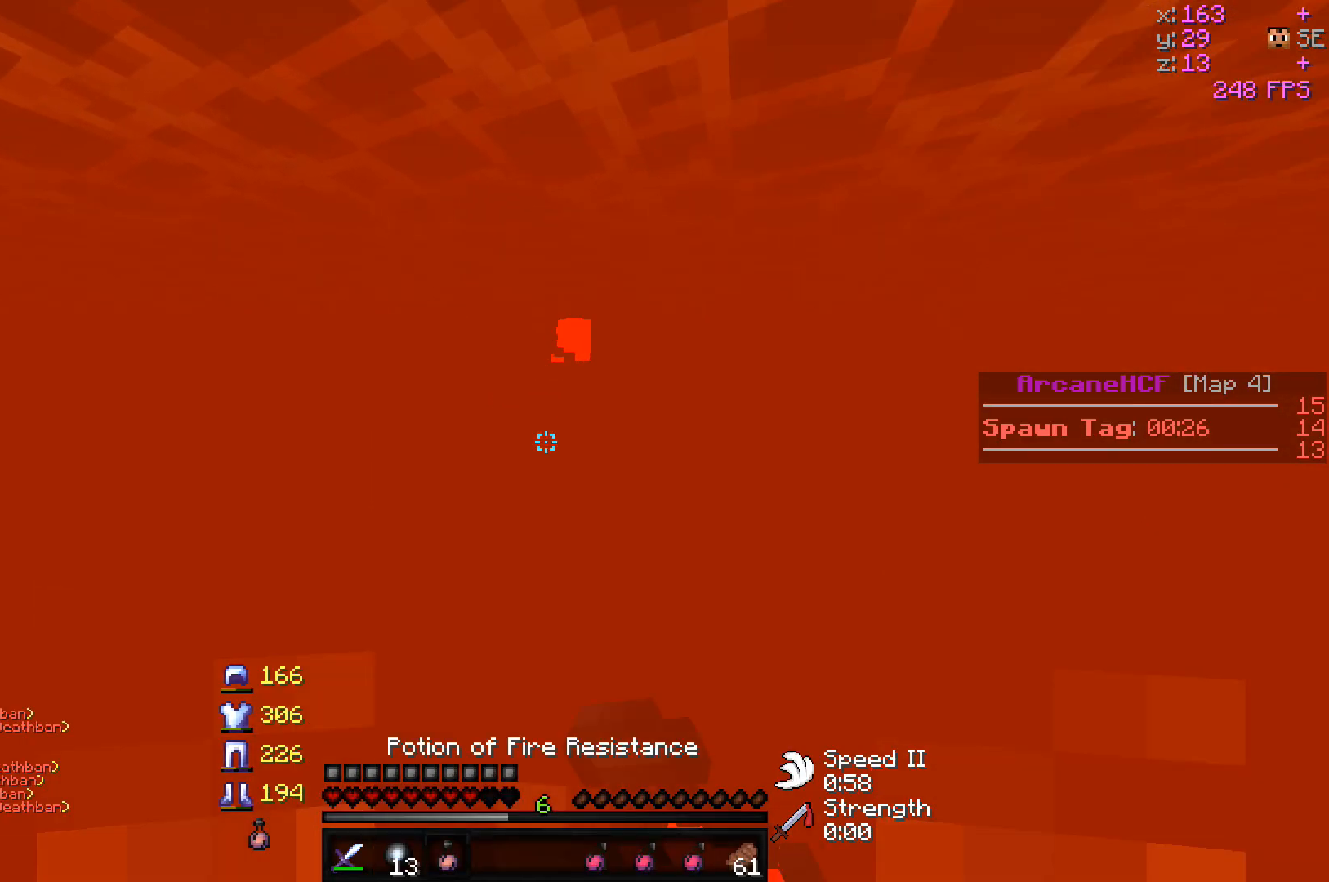
{"keys": ["w"], "mouse": ["right"], "events": []}
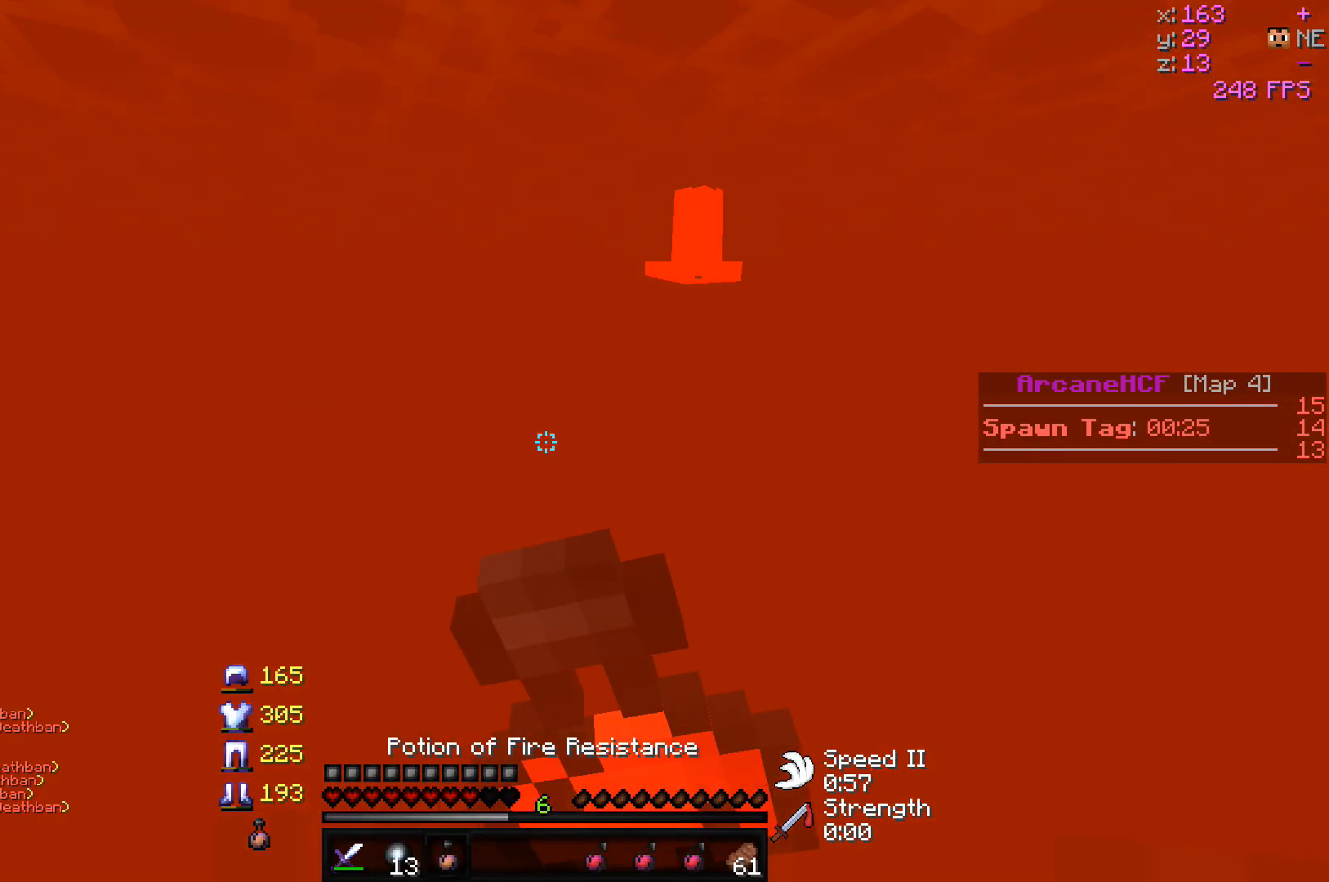
{"keys": ["a", "w"], "mouse": ["right"], "events": [[150, "a", "down"]]}
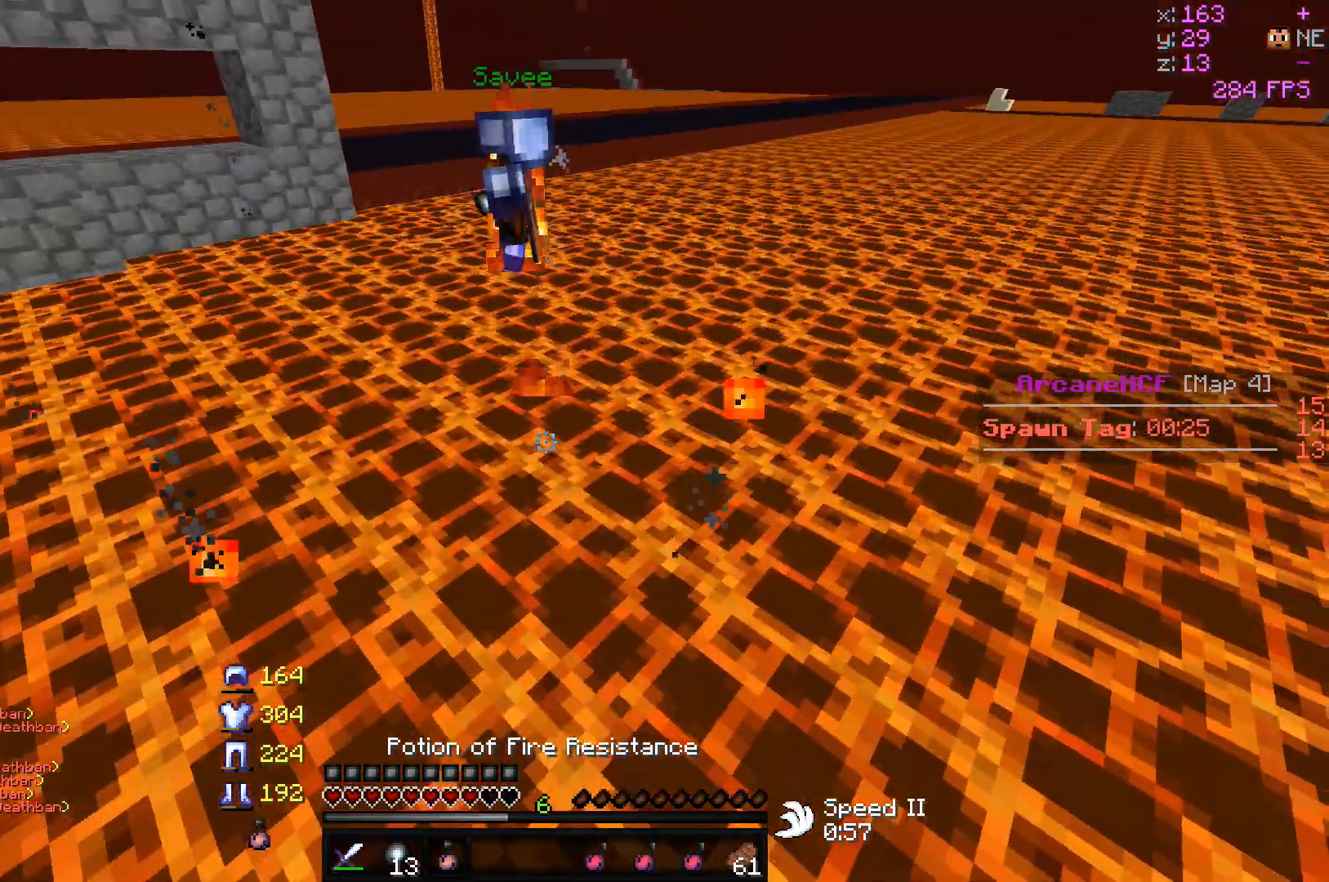
{"keys": ["a", "w"], "mouse": ["right"], "events": []}
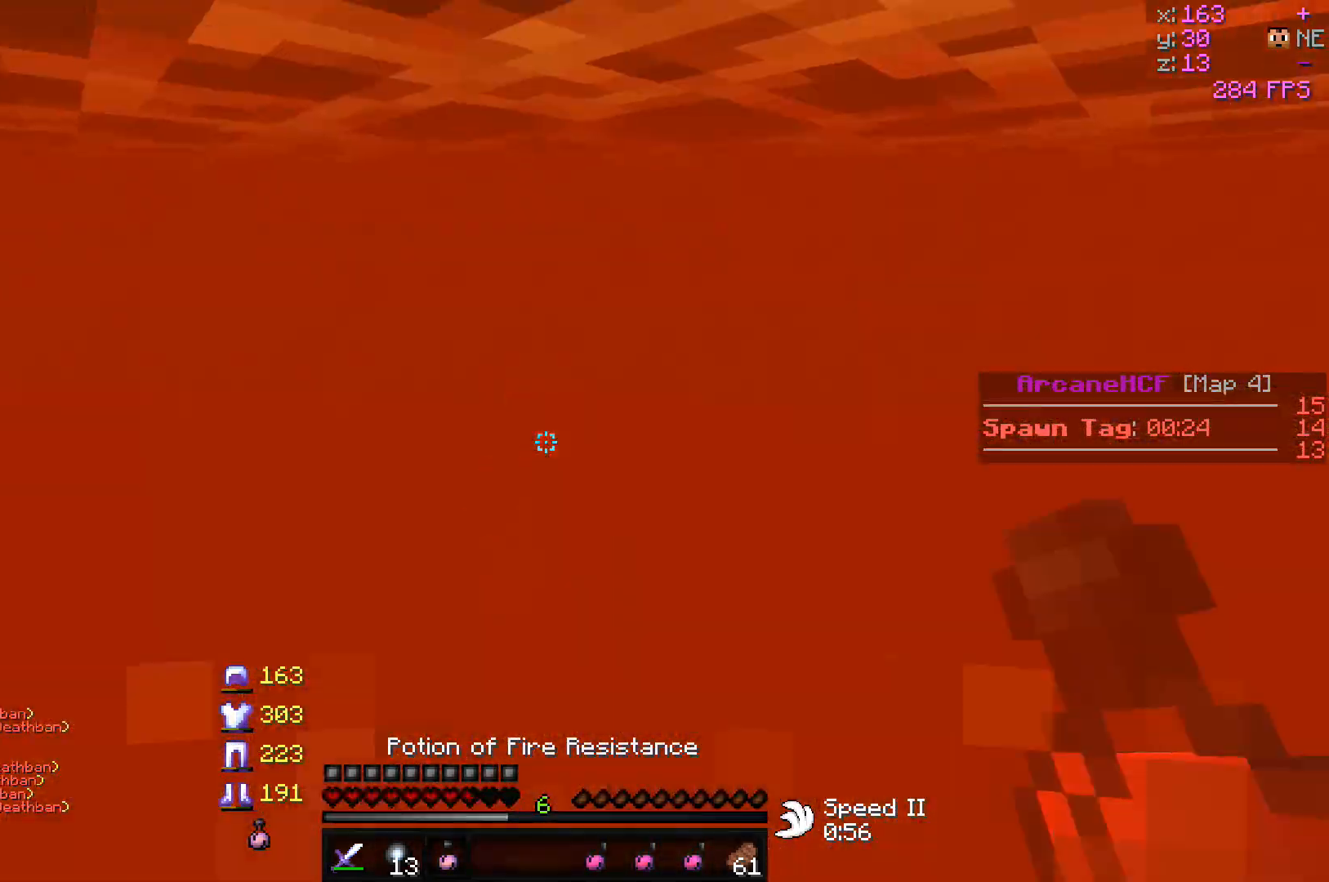
{"keys": ["a", "w"], "mouse": ["right"], "events": []}
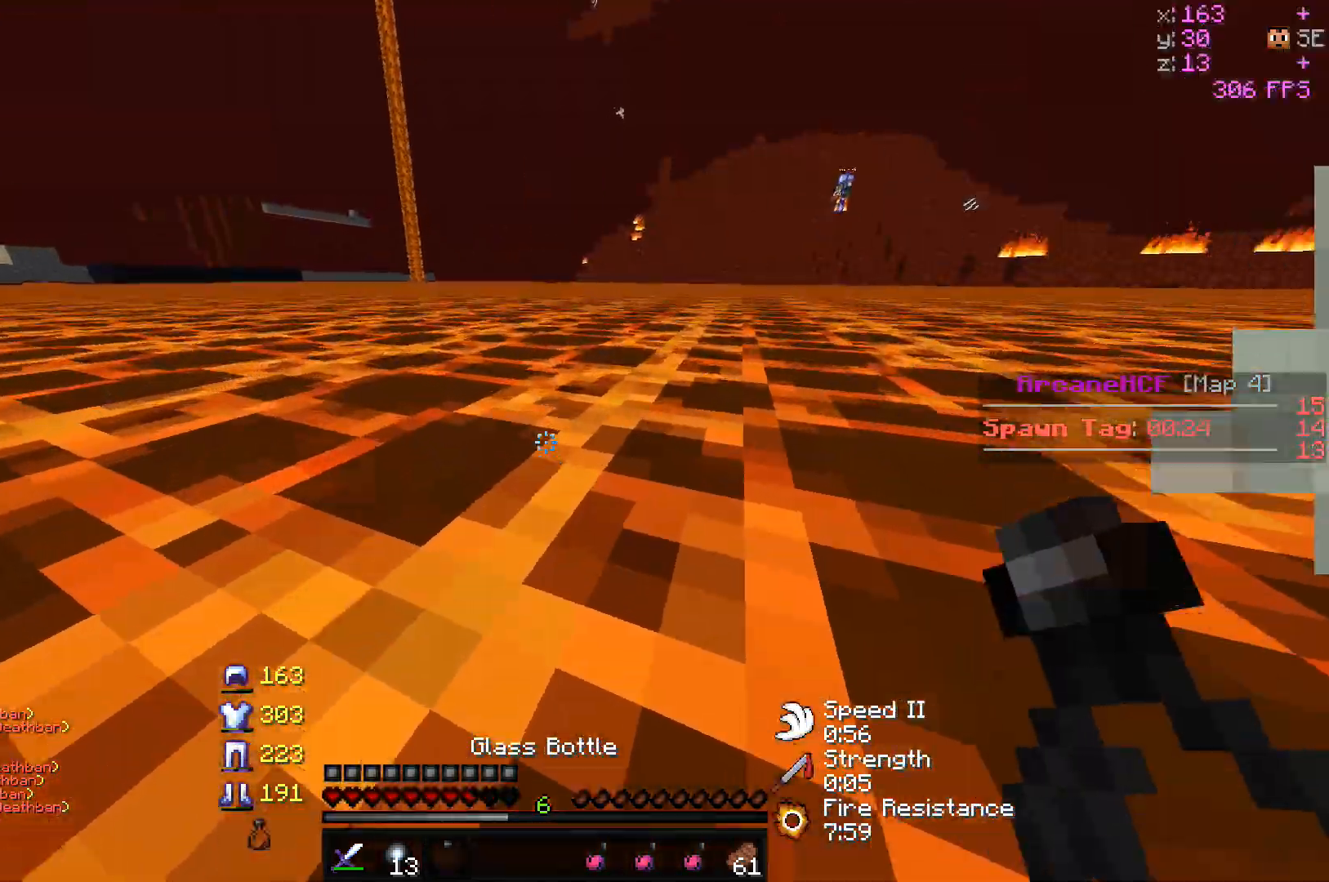
{"keys": ["w"], "mouse": ["right"], "events": [[17, "a", "up"]]}
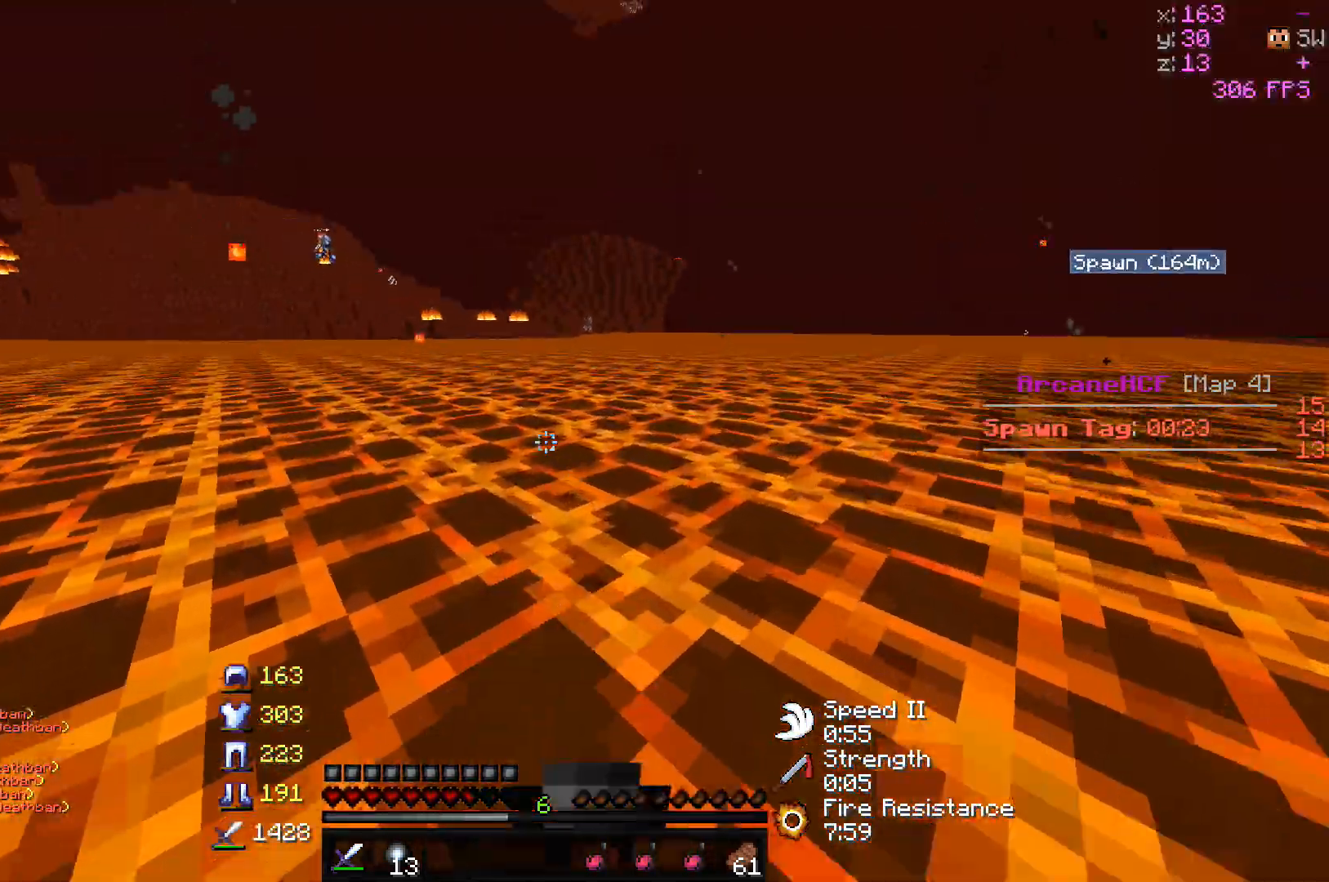
{"keys": ["w"], "mouse": [], "events": [[33, "mouse_right", "up"]]}
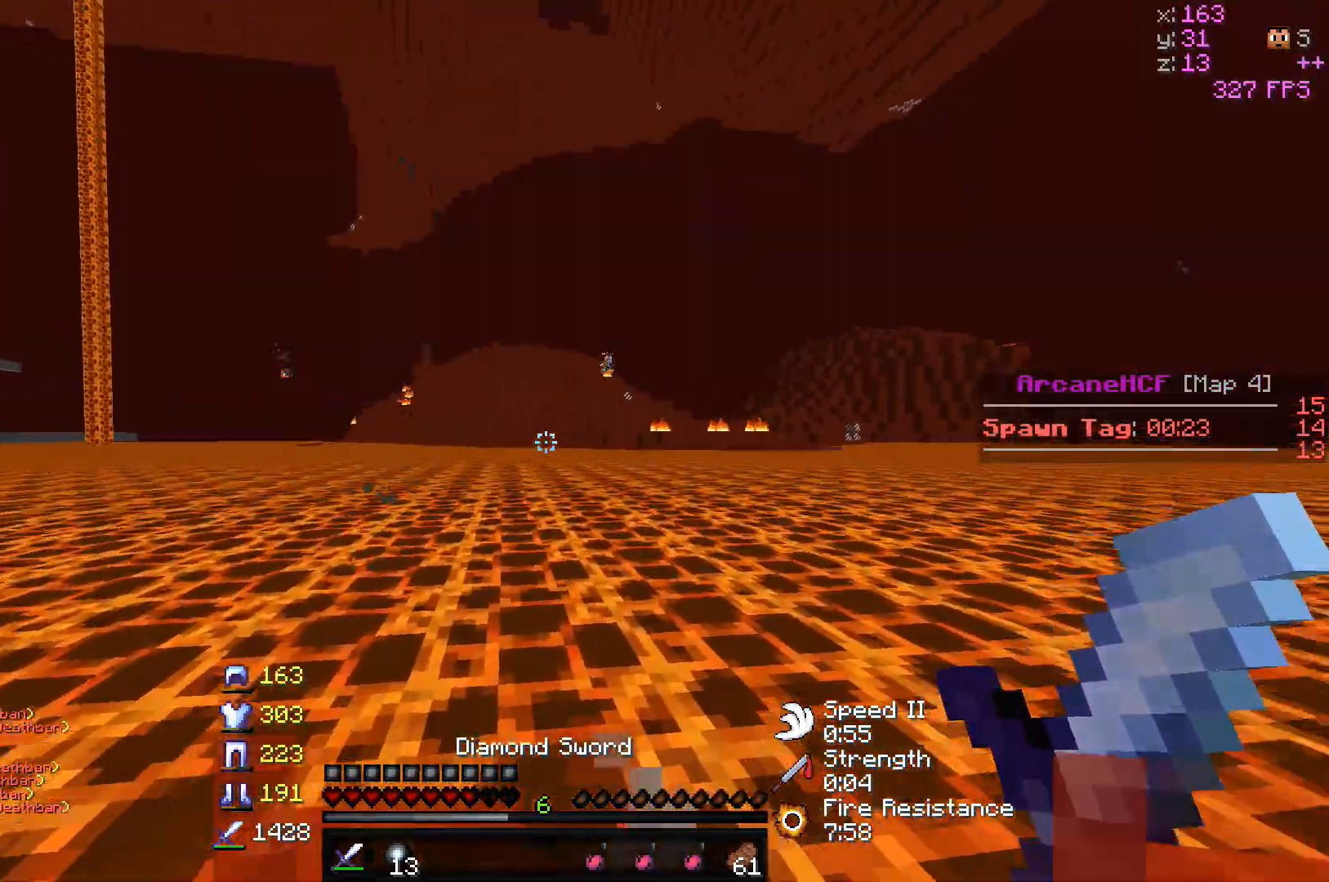
{"keys": ["d", "w"], "mouse": [], "events": [[150, "d", "down"]]}
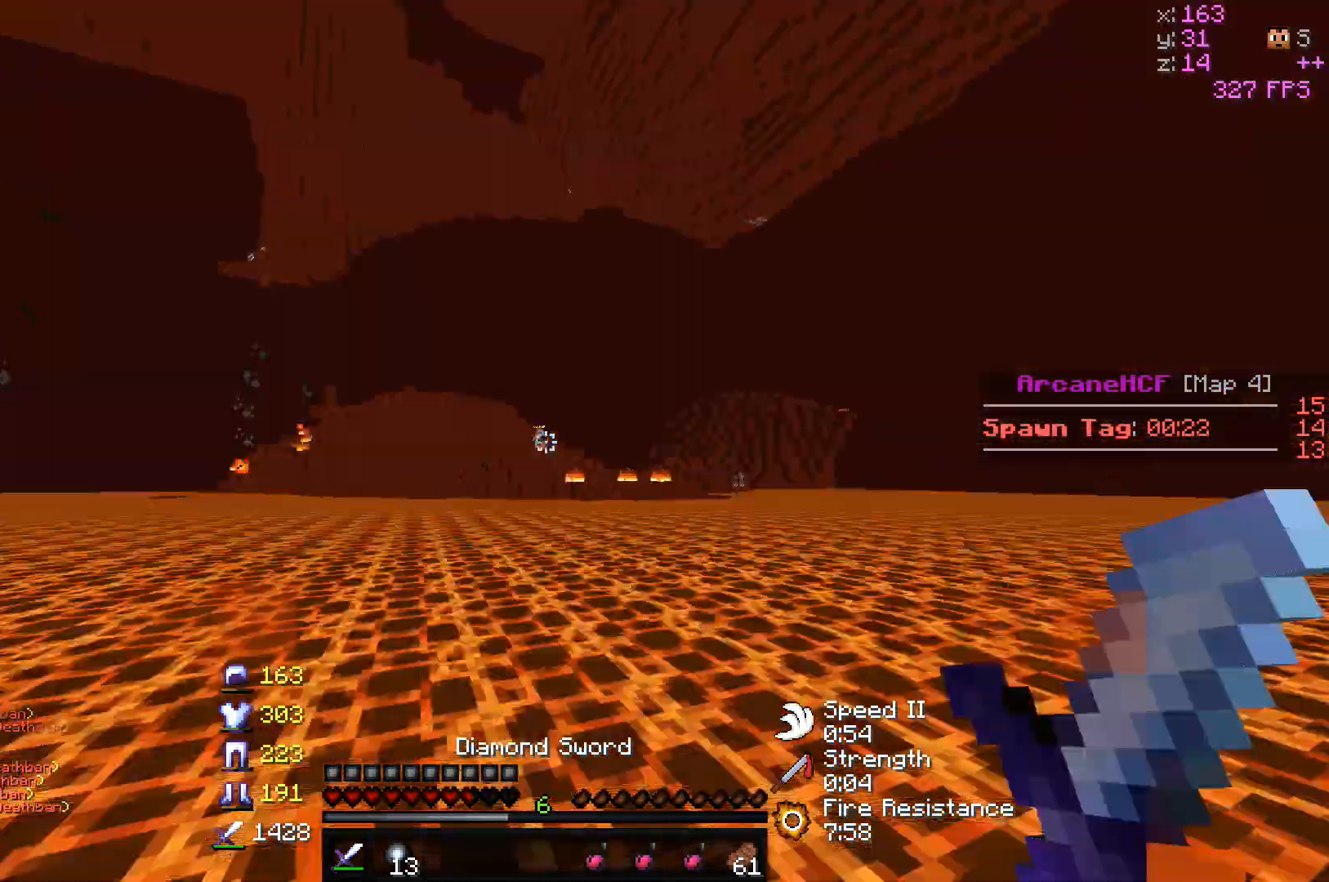
{"keys": ["d", "w"], "mouse": [], "events": []}